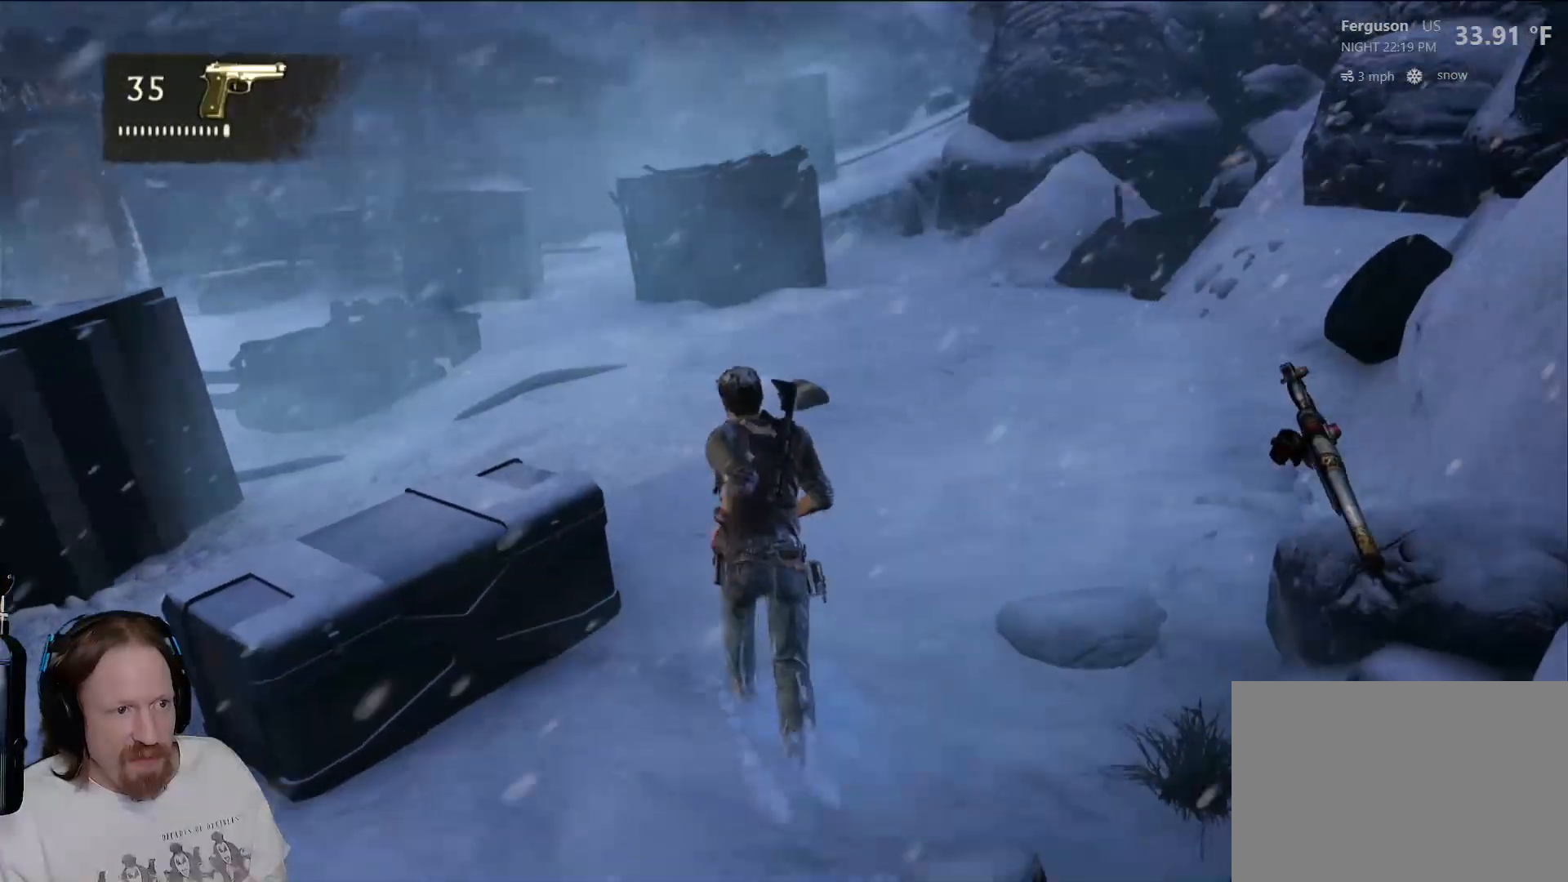
Gameplay with a controller (PlayStation layout); each line is a JSON object with the inputs held at the frame after it. "events" lists button and stick changes between this image and that frame as [ms after this image, input, new state], when the widget could be followed in between. Not read: R3.
{"buttons": [], "left_stick": "up", "right_stick": "center", "events": [[250, "right_stick", "left"], [417, "right_stick", "center"]]}
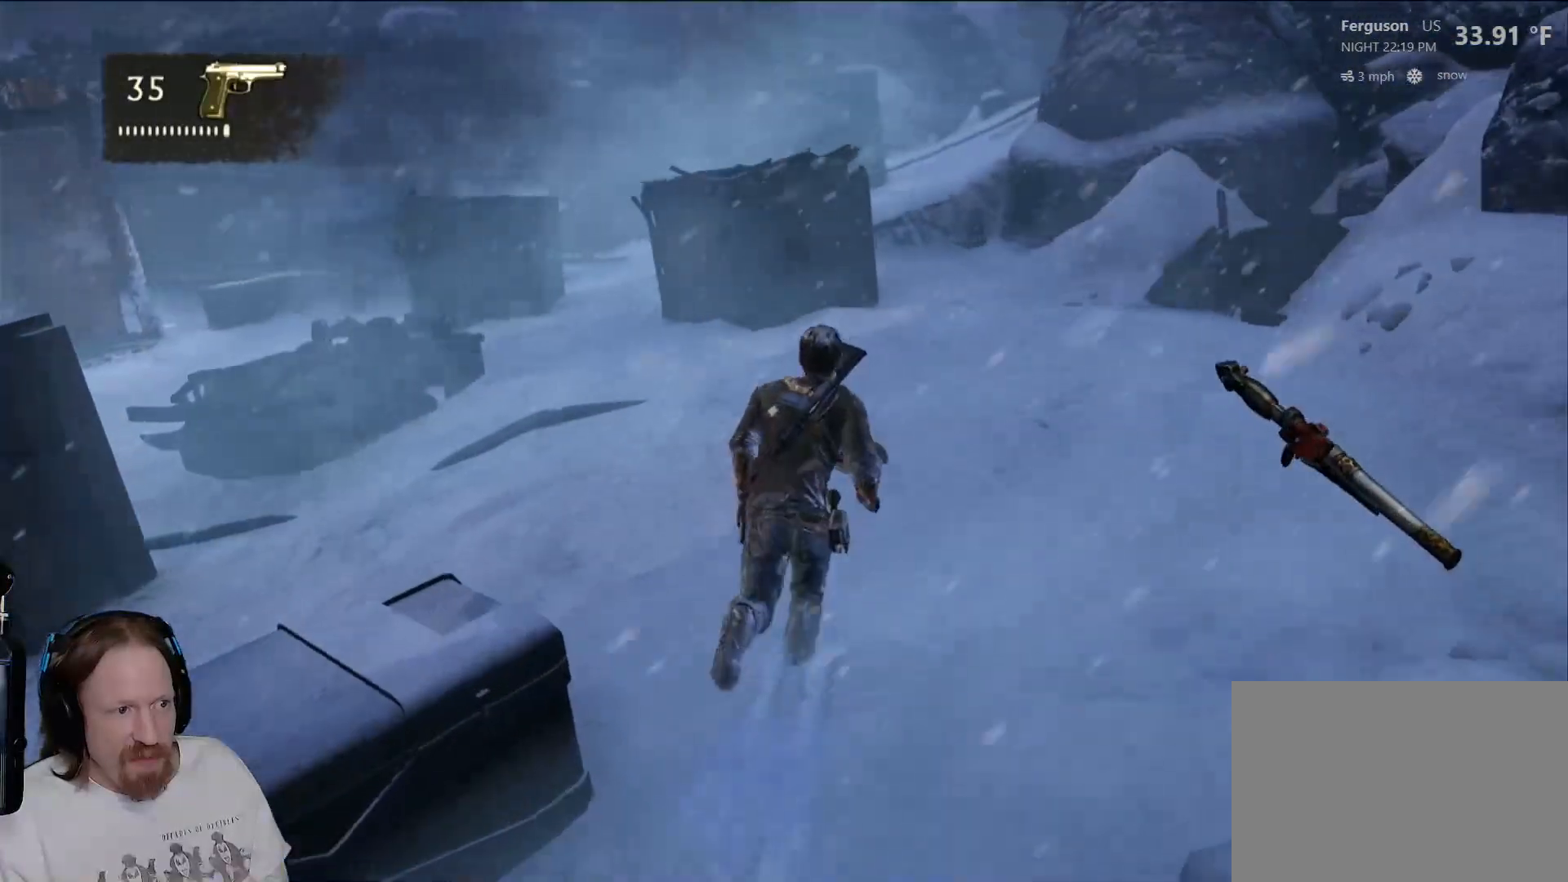
{"buttons": [], "left_stick": "up", "right_stick": "center", "events": [[283, "right_stick", "up-left"], [433, "right_stick", "center"]]}
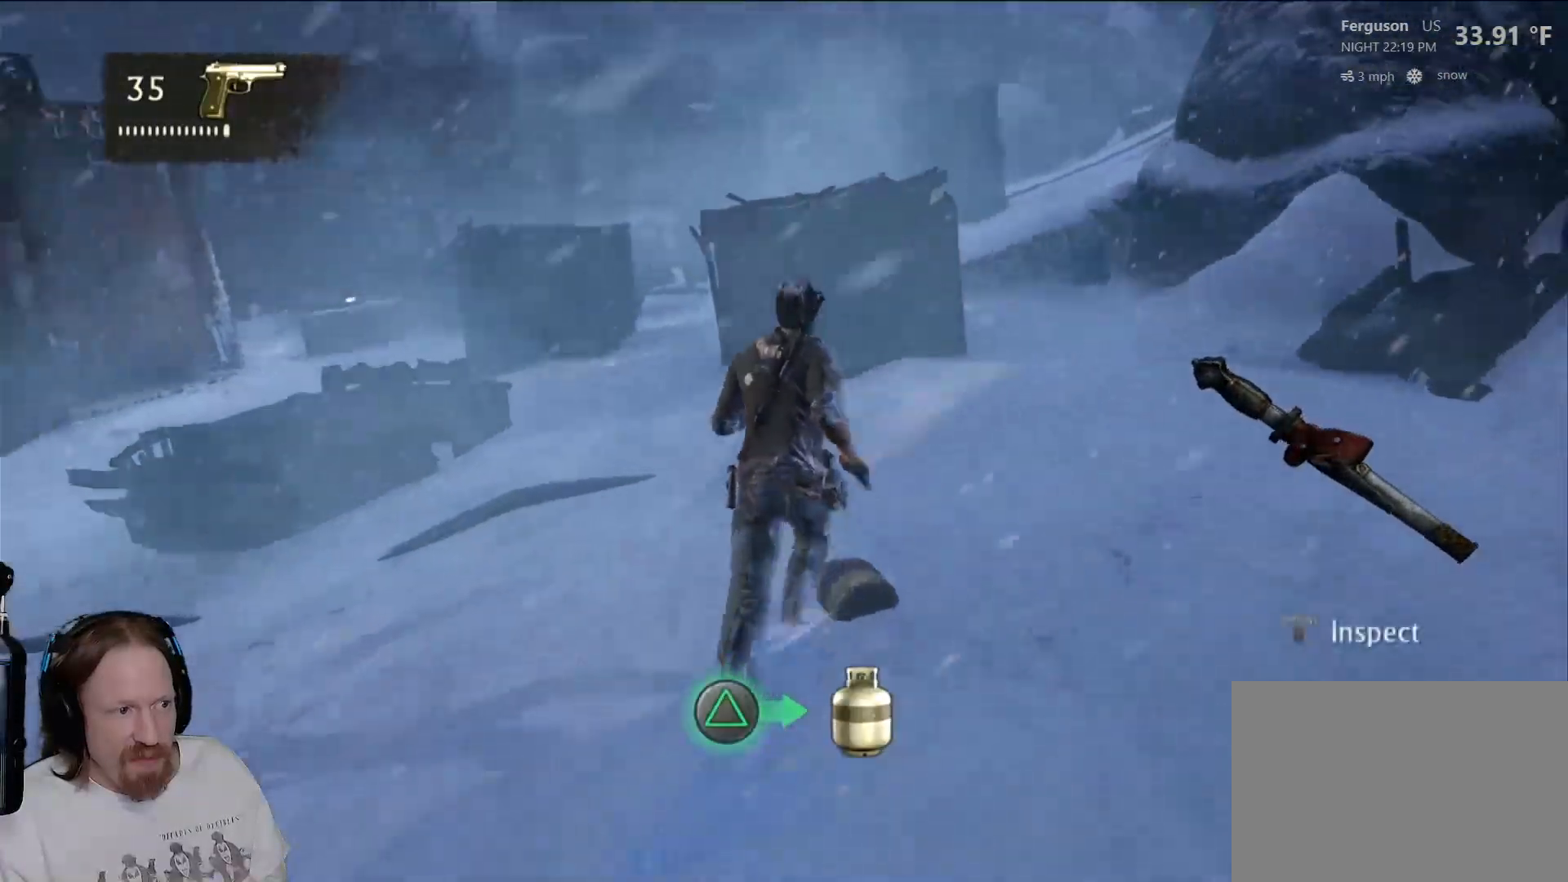
{"buttons": [], "left_stick": "up", "right_stick": "center", "events": []}
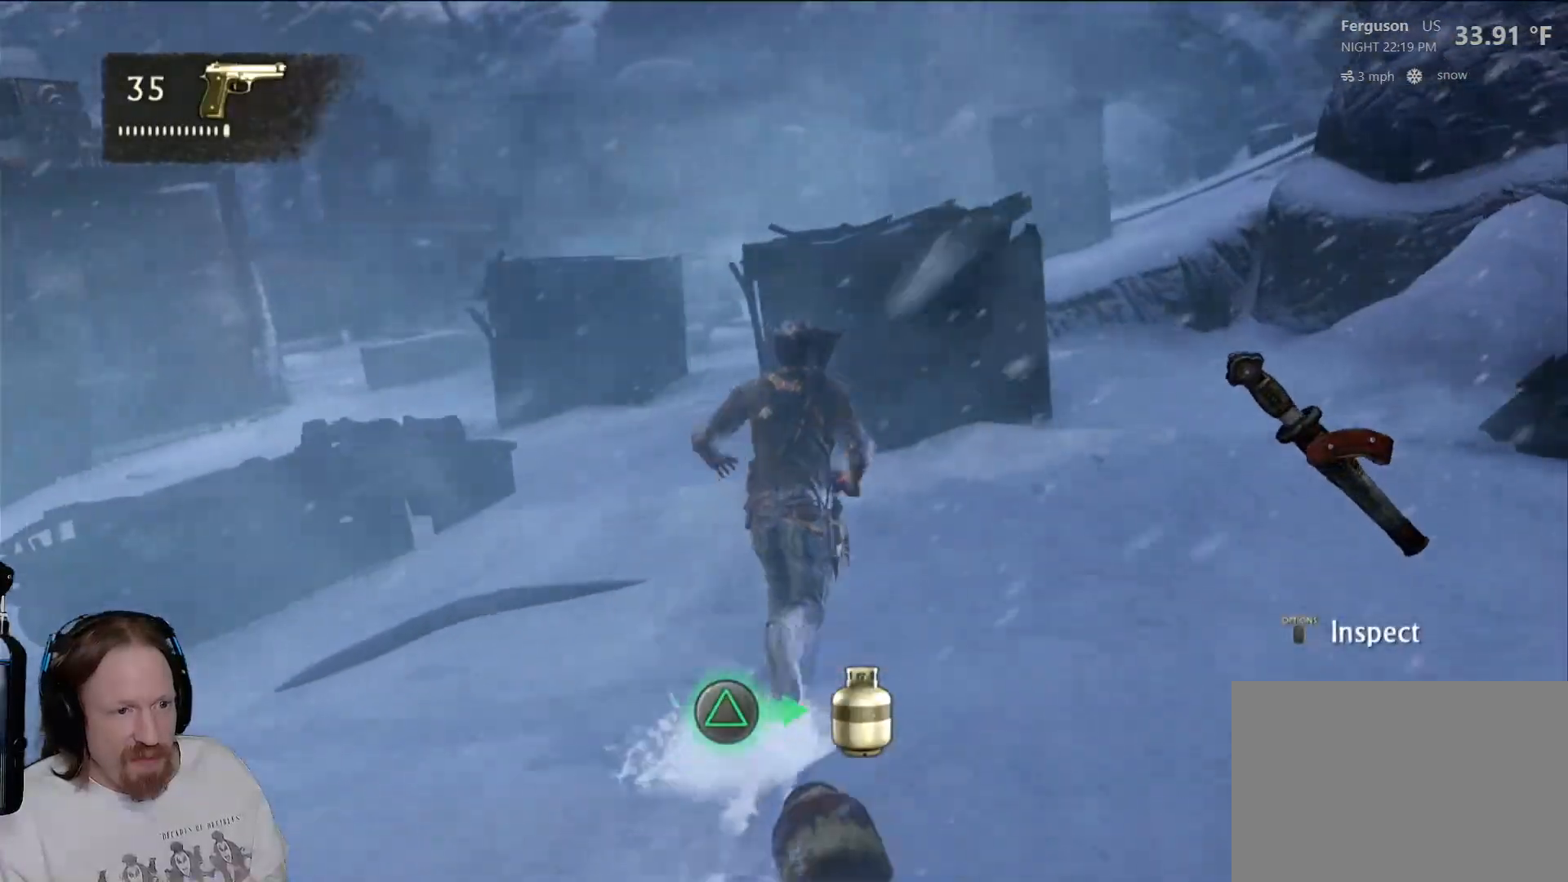
{"buttons": [], "left_stick": "up-right", "right_stick": "center", "events": [[500, "left_stick", "up-right"]]}
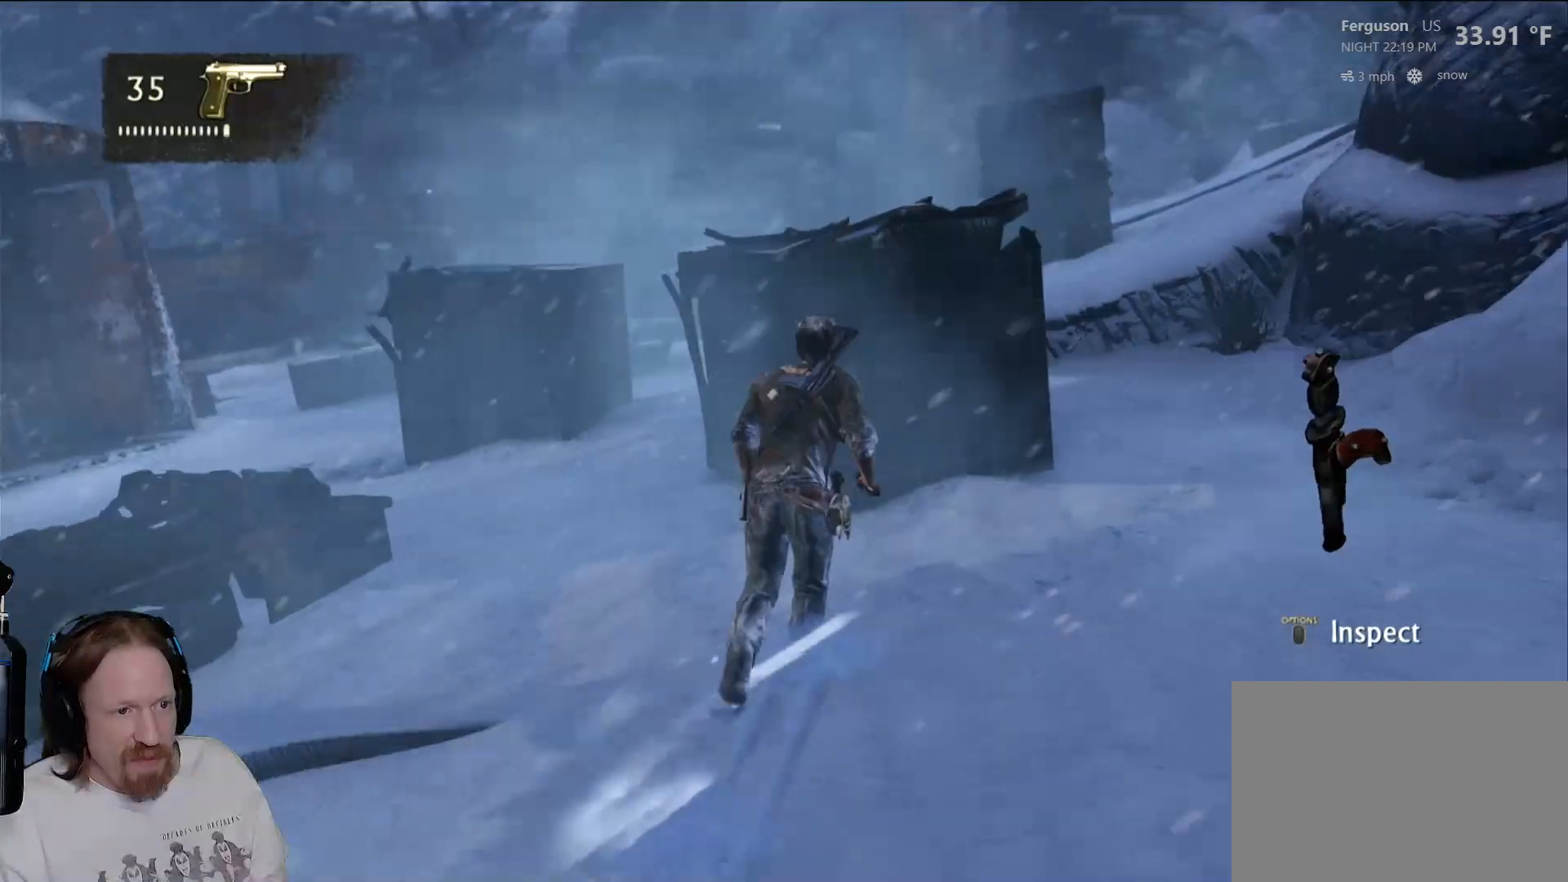
{"buttons": [], "left_stick": "up-right", "right_stick": "left", "events": [[300, "right_stick", "left"]]}
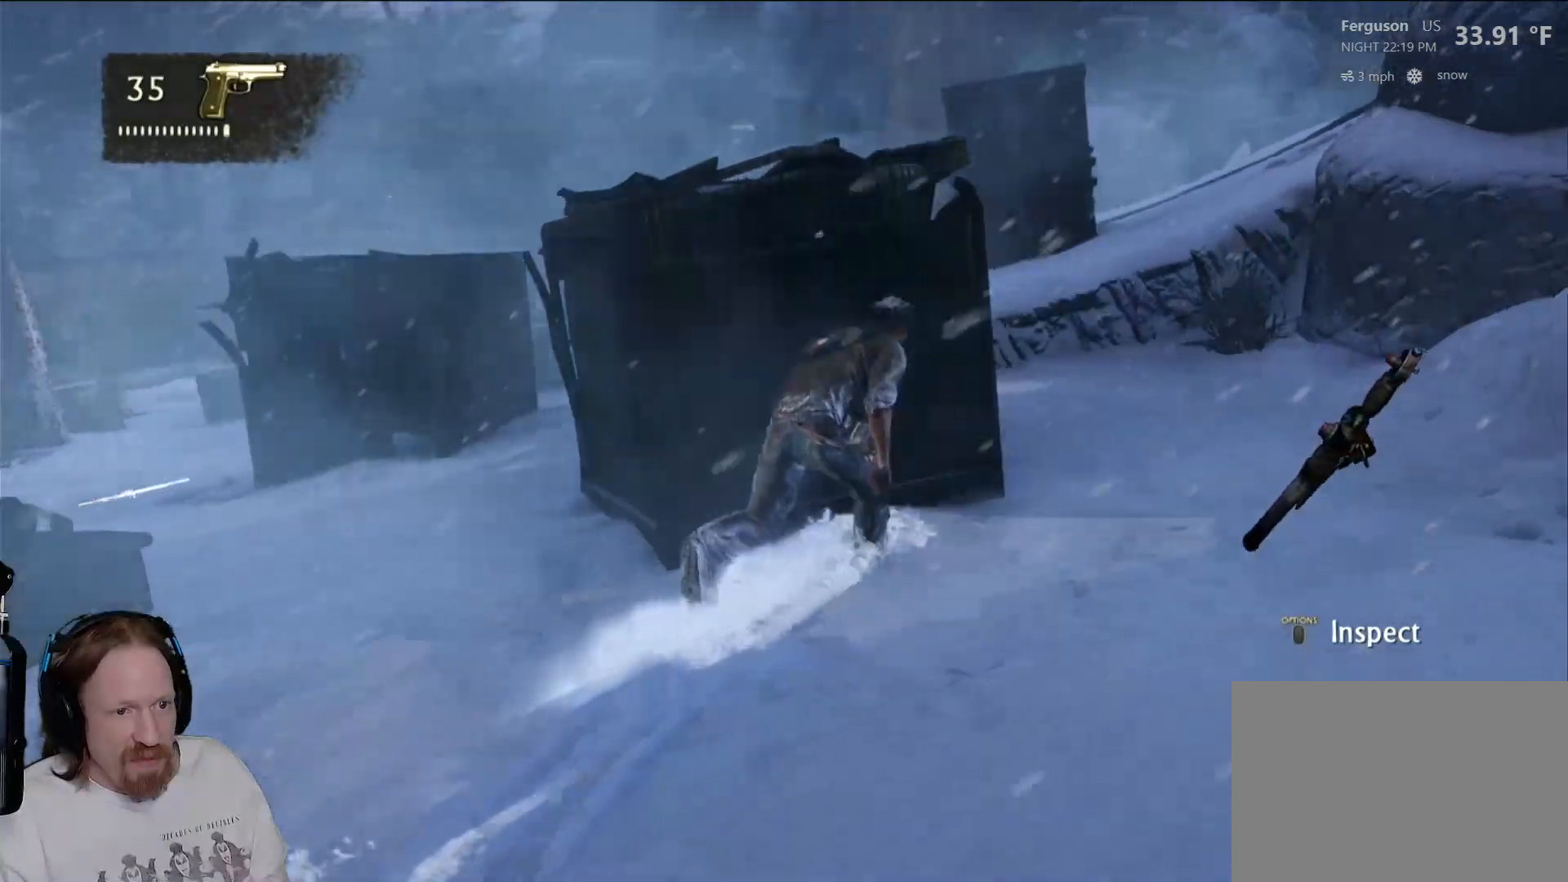
{"buttons": [], "left_stick": "center", "right_stick": "down-left", "events": [[67, "right_stick", "center"], [133, "left_stick", "center"], [333, "right_stick", "down-left"]]}
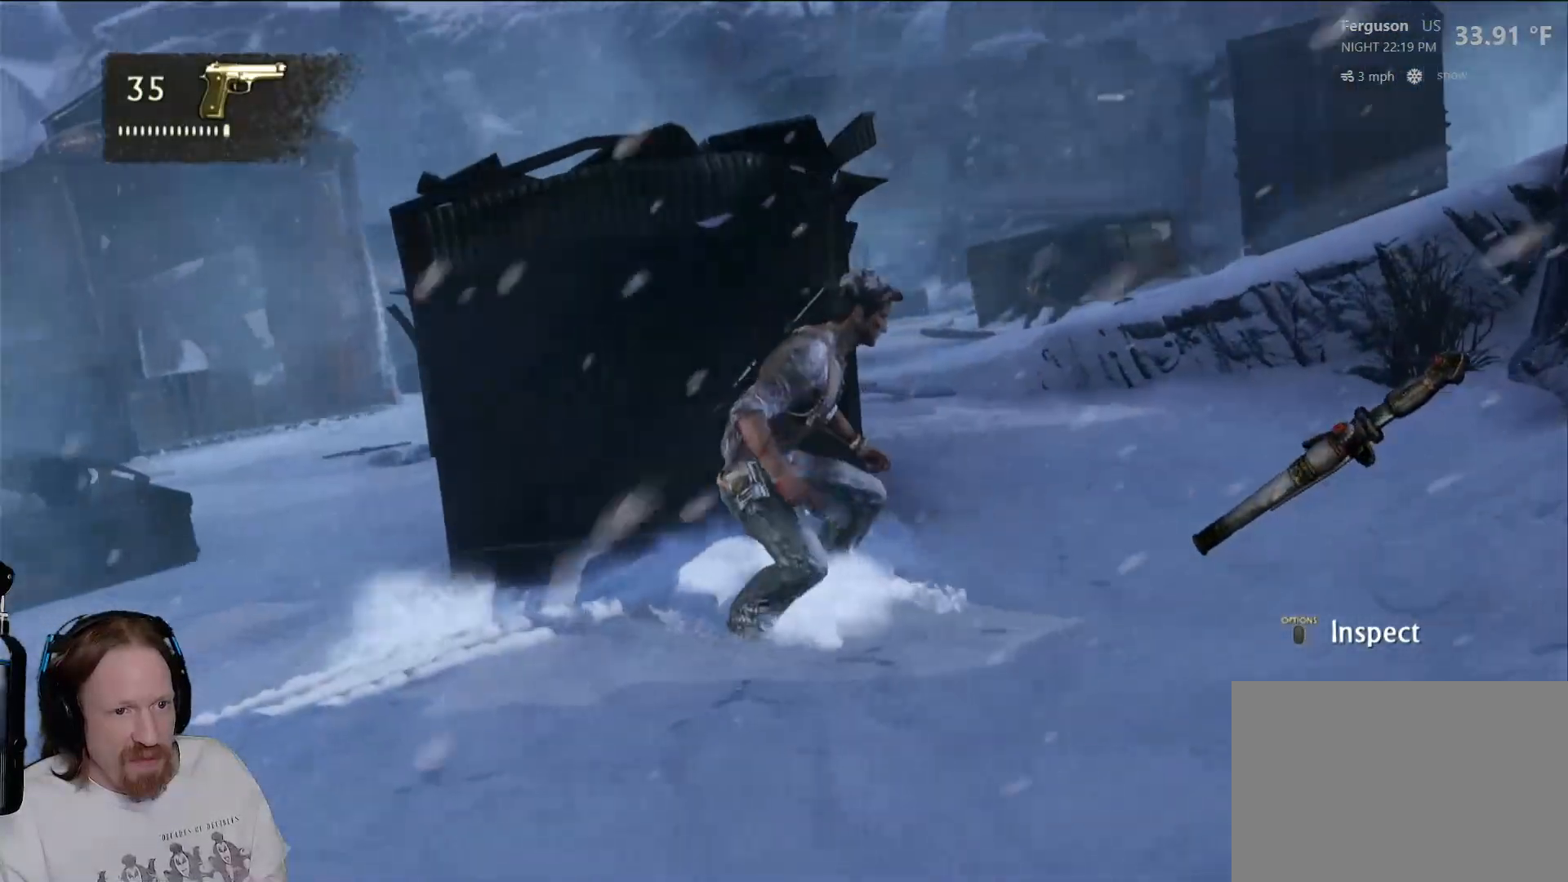
{"buttons": [], "left_stick": "center", "right_stick": "center", "events": [[67, "right_stick", "center"]]}
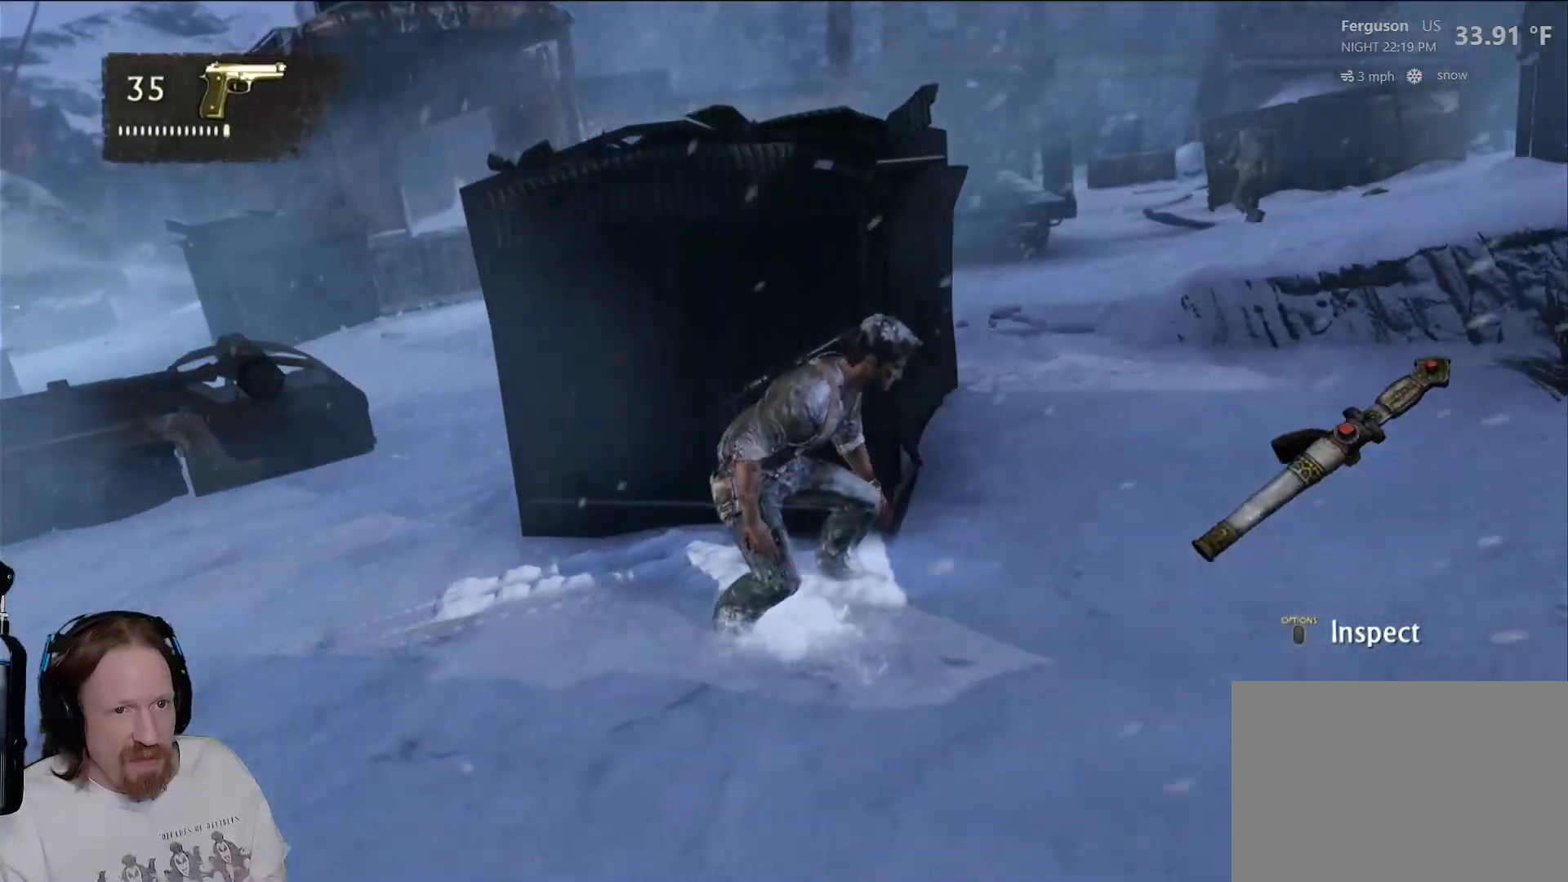
{"buttons": [], "left_stick": "center", "right_stick": "center", "events": []}
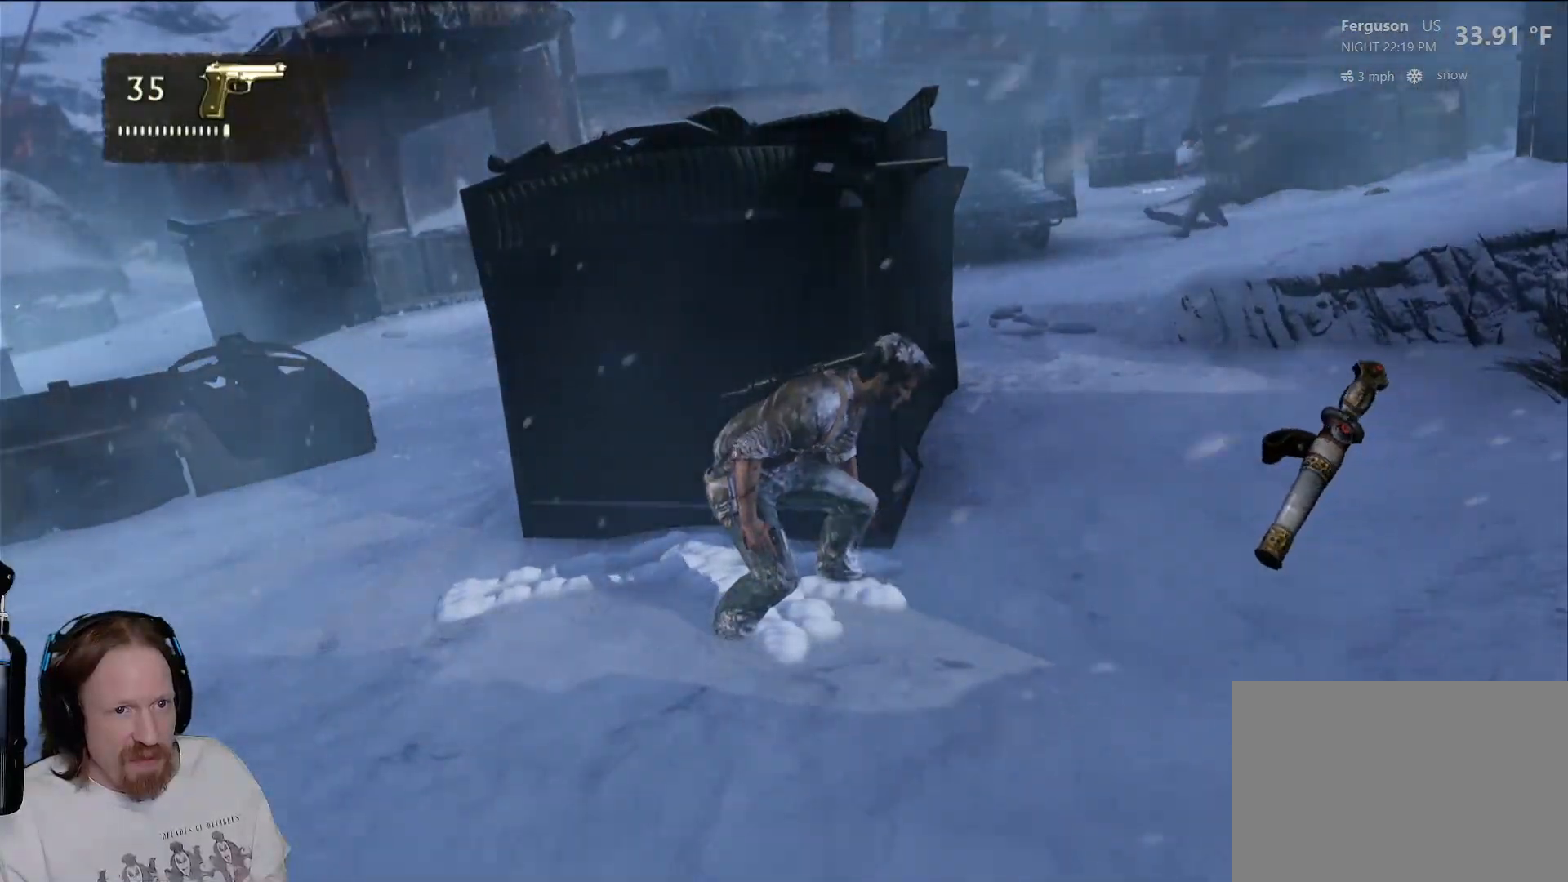
{"buttons": [], "left_stick": "center", "right_stick": "down", "events": [[383, "right_stick", "down"]]}
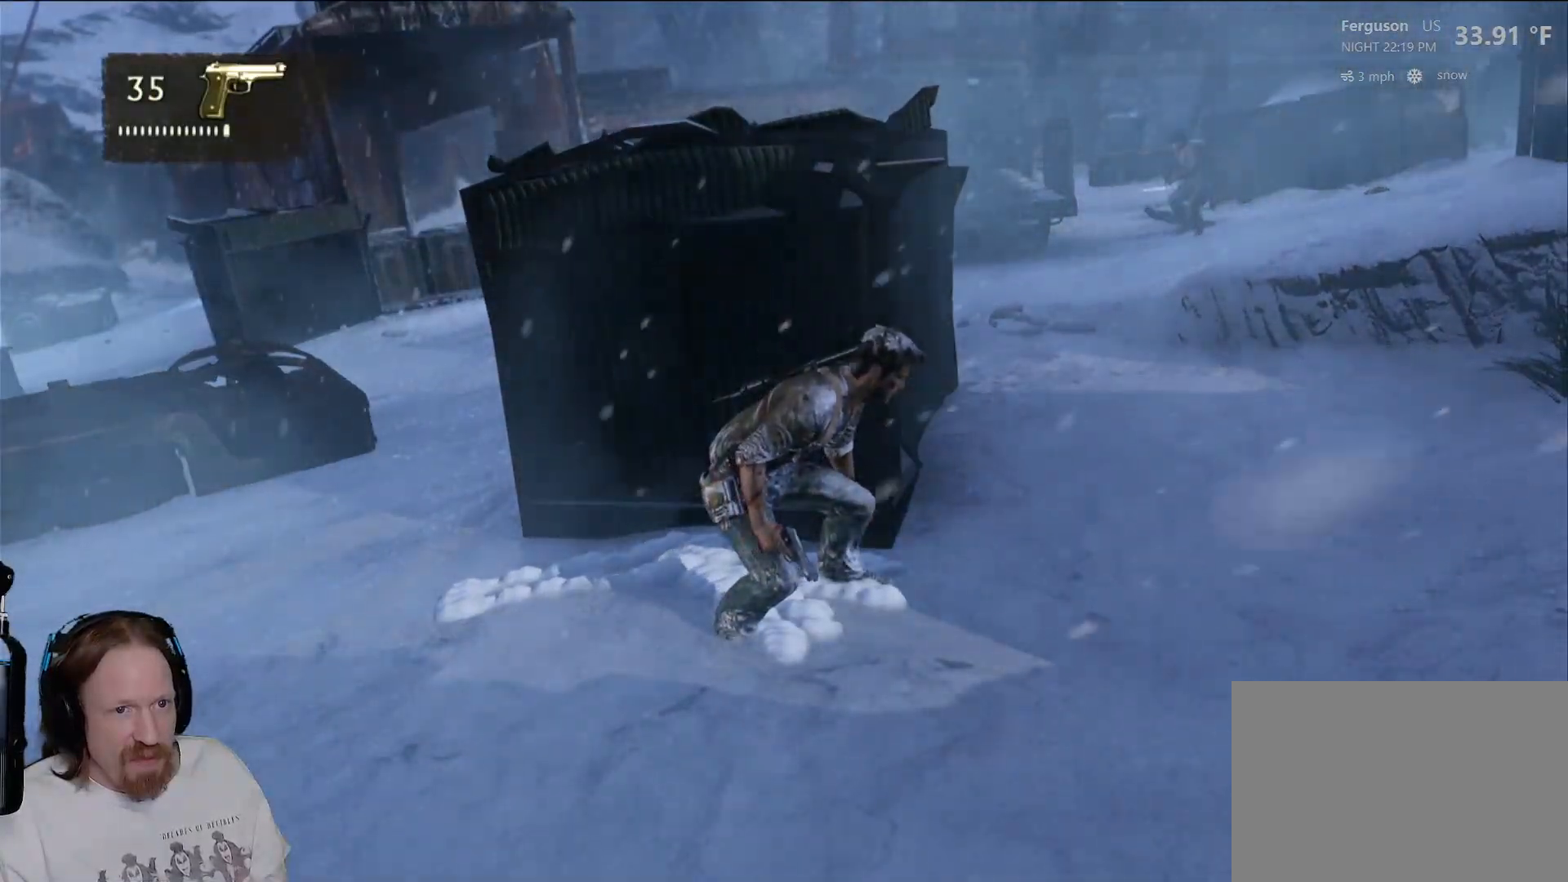
{"buttons": [], "left_stick": "center", "right_stick": "center", "events": [[17, "right_stick", "center"], [100, "left_stick", "up-left"], [300, "right_stick", "right"], [400, "left_stick", "center"], [467, "right_stick", "center"]]}
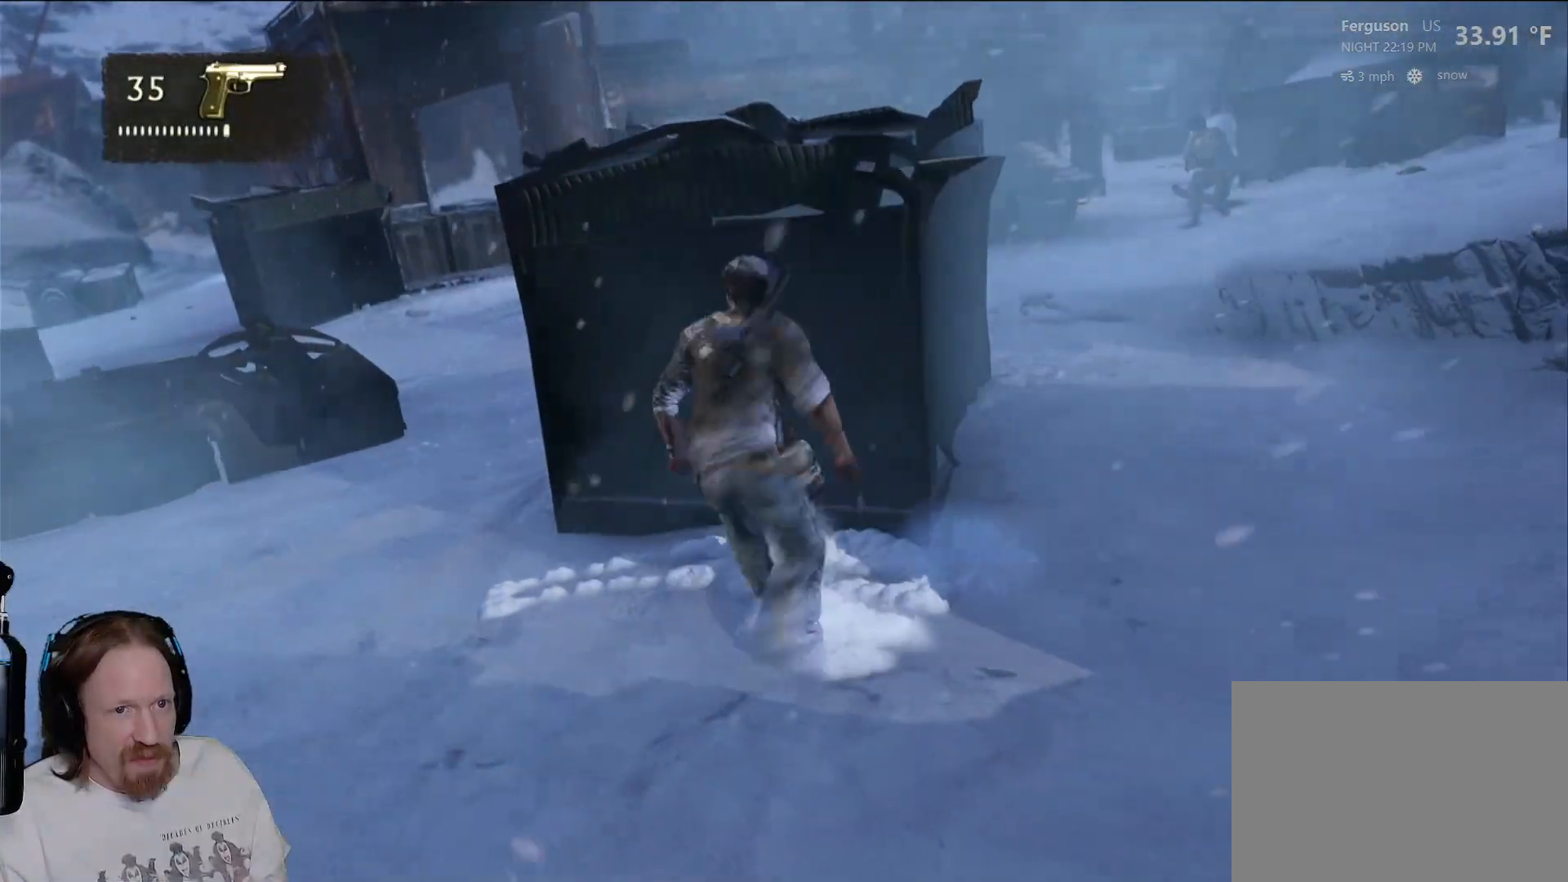
{"buttons": [], "left_stick": "center", "right_stick": "down-right", "events": [[333, "right_stick", "down-right"]]}
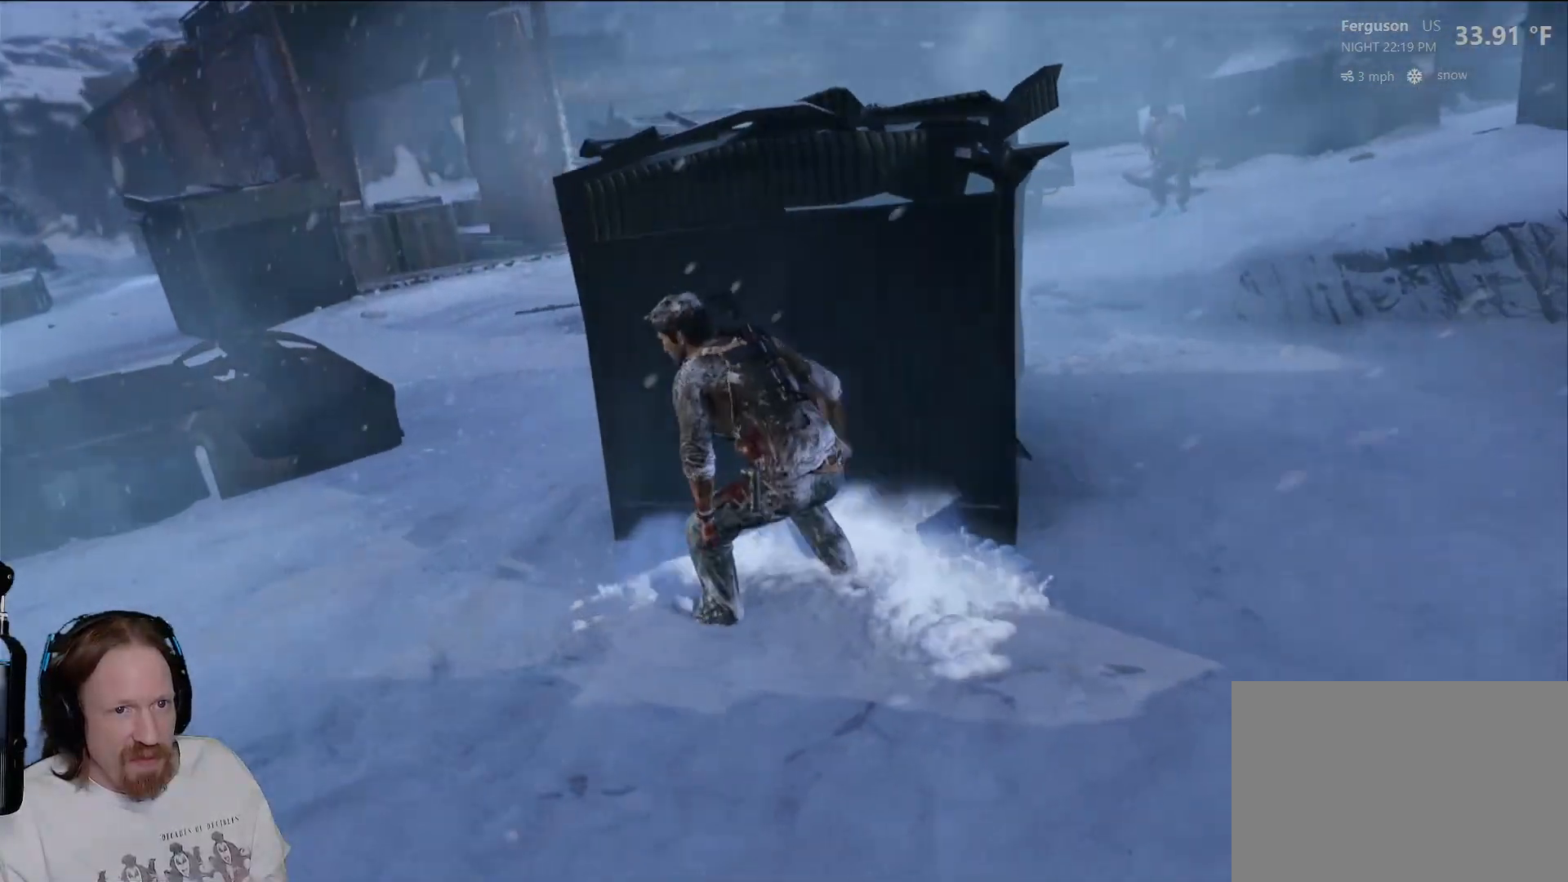
{"buttons": [], "left_stick": "center", "right_stick": "center", "events": [[67, "right_stick", "center"]]}
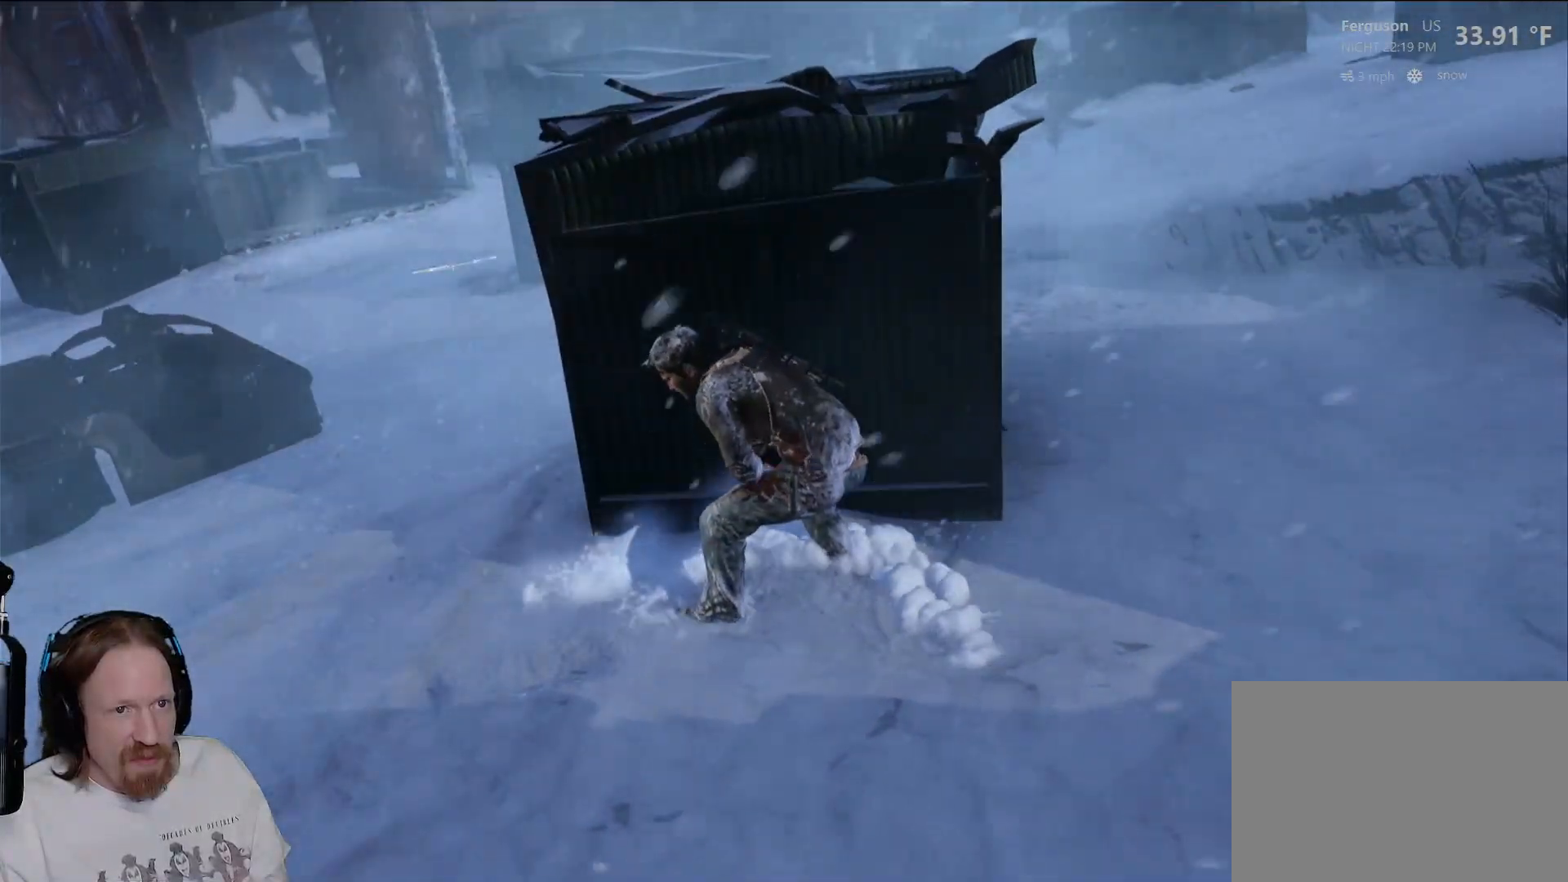
{"buttons": [], "left_stick": "center", "right_stick": "up-left", "events": [[250, "right_stick", "down"], [317, "right_stick", "center"], [400, "right_stick", "up-left"]]}
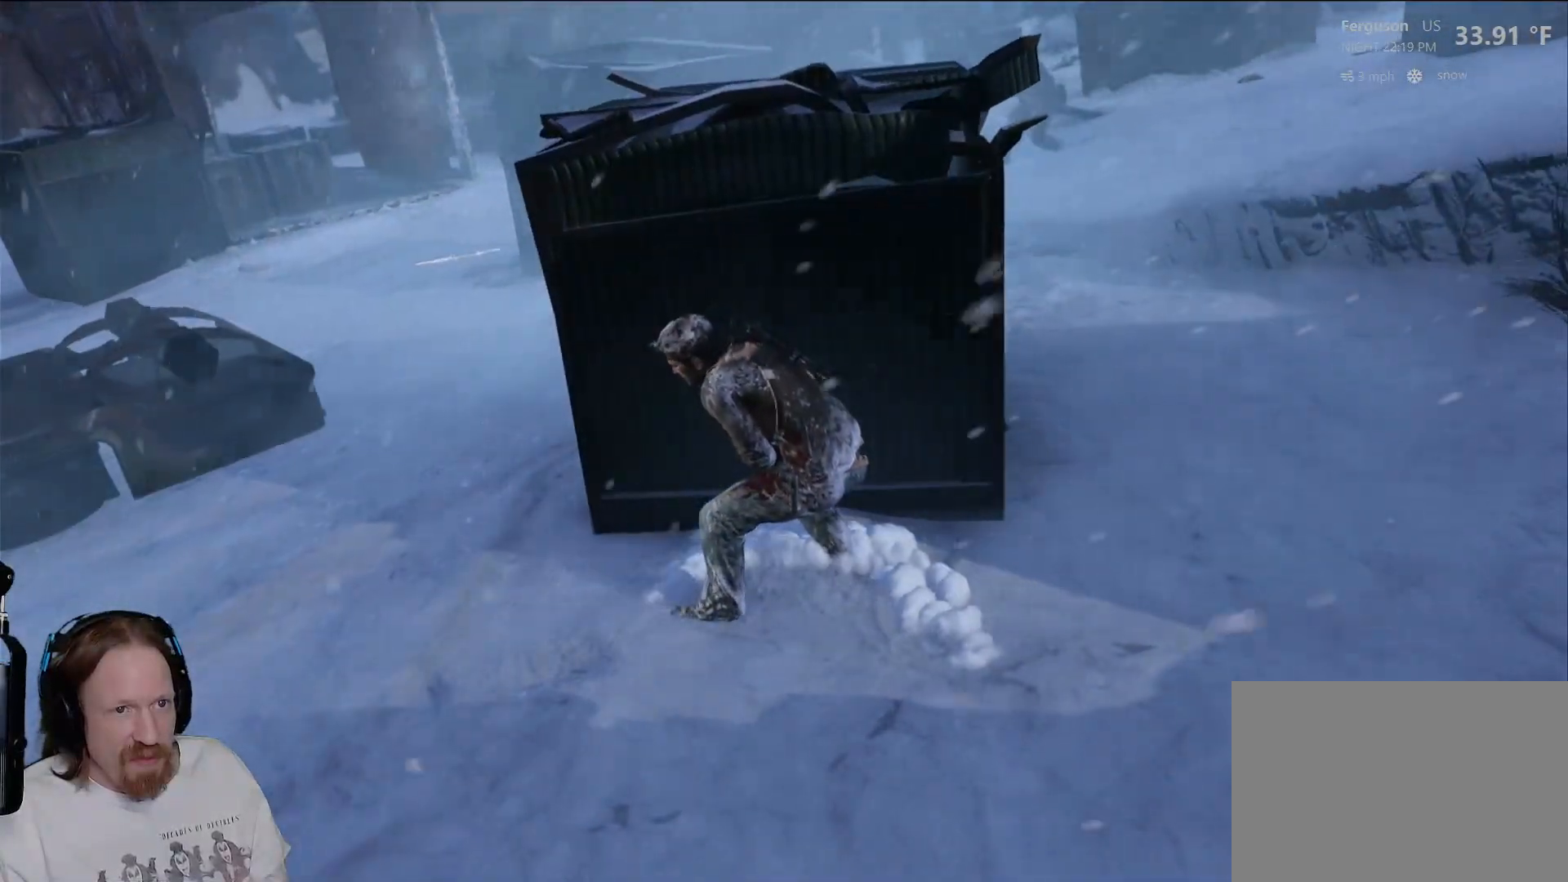
{"buttons": [], "left_stick": "right", "right_stick": "left", "events": [[133, "right_stick", "center"], [417, "left_stick", "right"], [450, "right_stick", "left"]]}
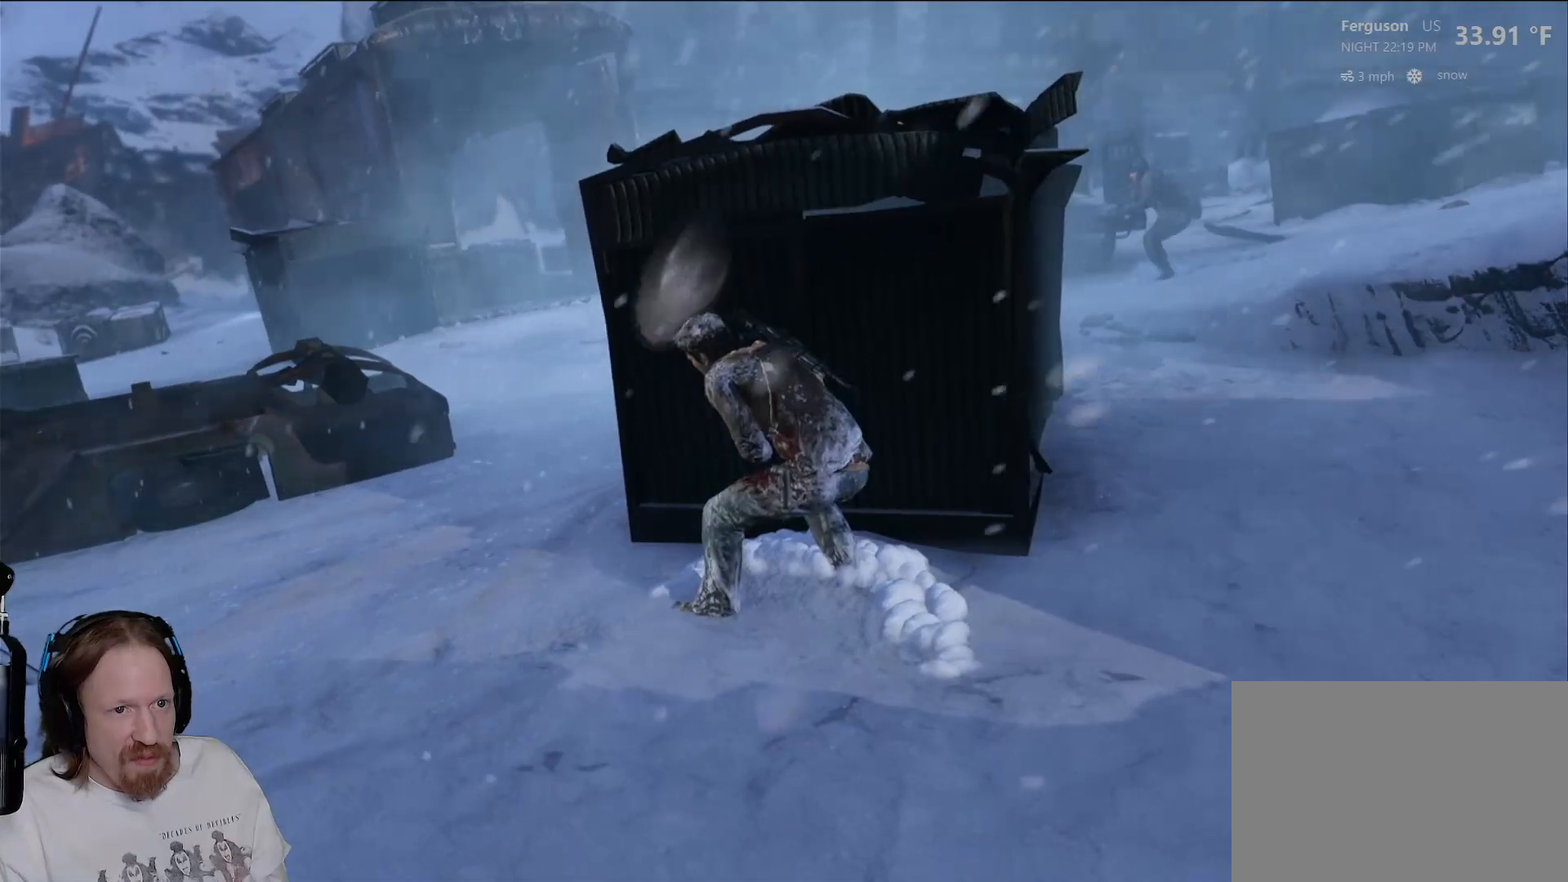
{"buttons": [], "left_stick": "center", "right_stick": "center", "events": [[117, "left_stick", "center"], [117, "right_stick", "center"]]}
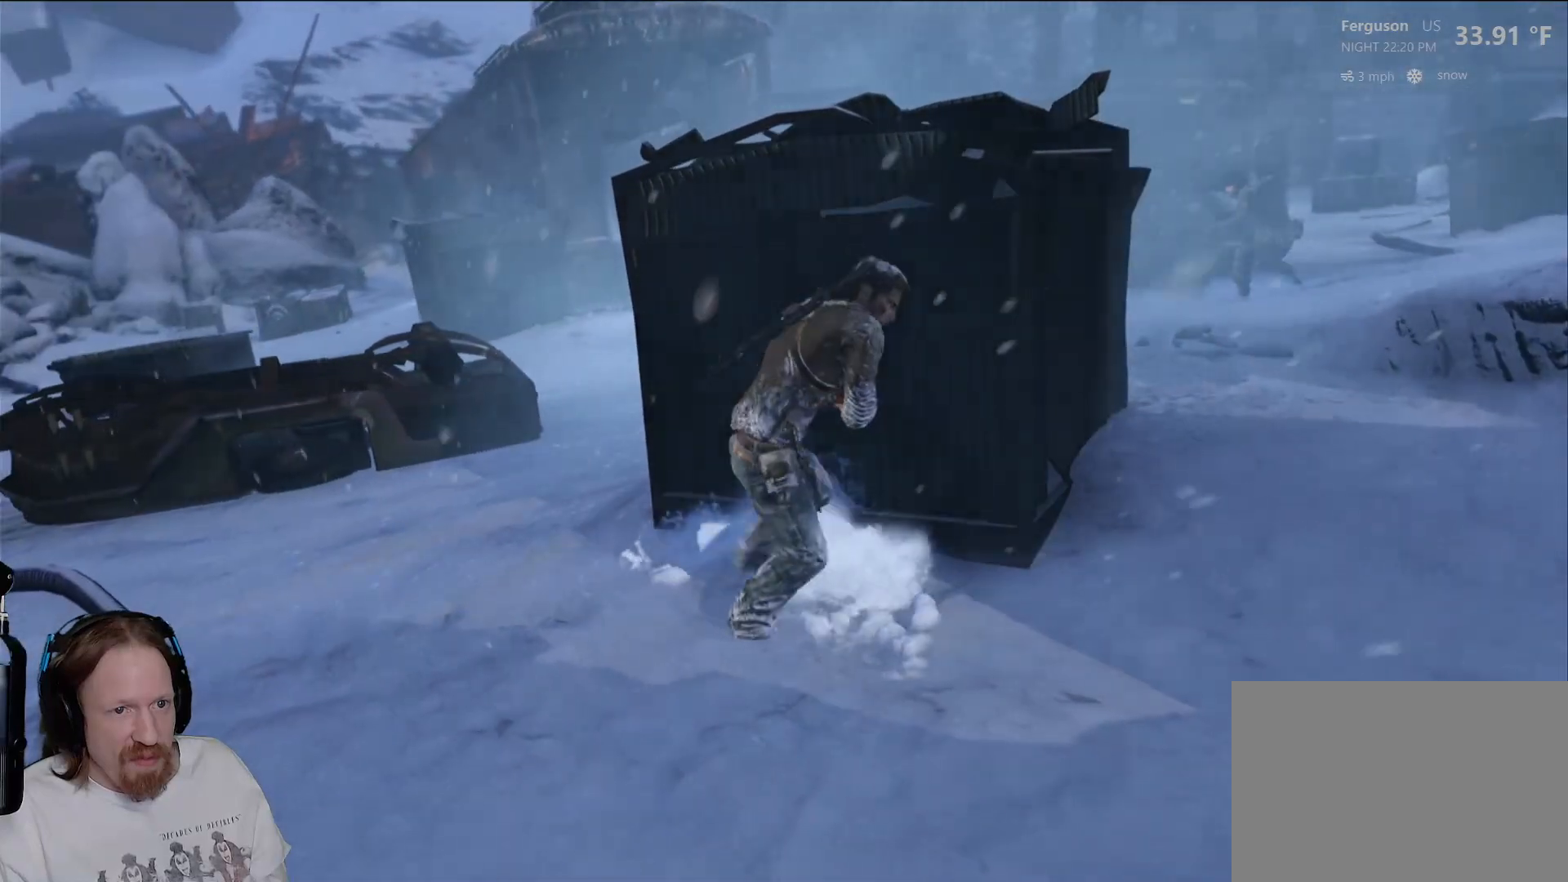
{"buttons": [], "left_stick": "center", "right_stick": "center", "events": [[183, "right_stick", "down-left"], [333, "right_stick", "center"]]}
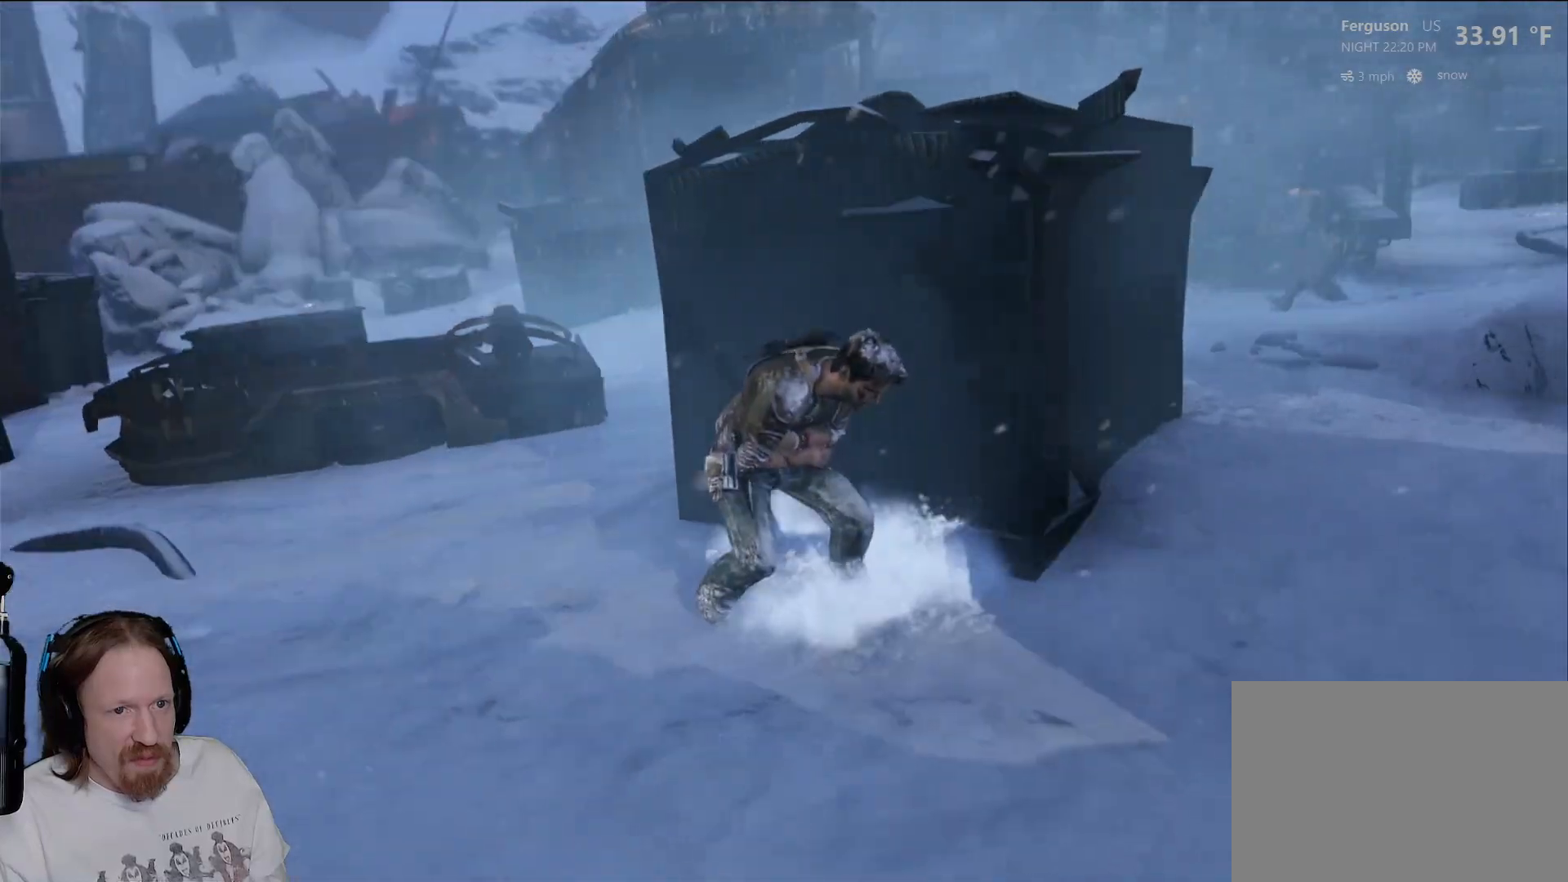
{"buttons": [], "left_stick": "down-right", "right_stick": "center", "events": [[217, "right_stick", "down"], [283, "left_stick", "down-right"], [283, "right_stick", "down-left"], [450, "right_stick", "center"]]}
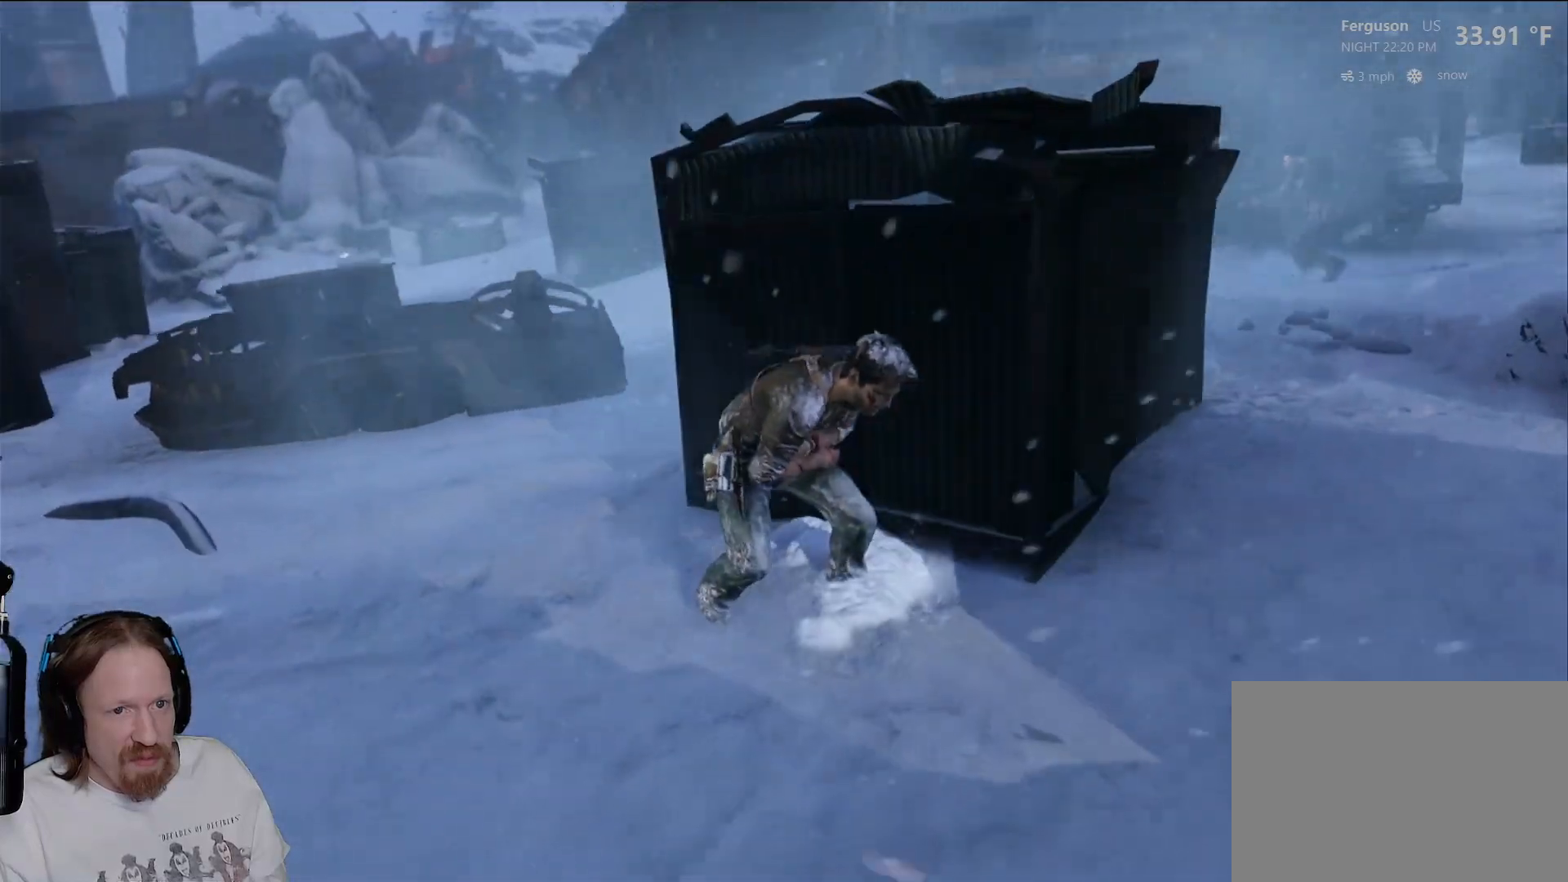
{"buttons": [], "left_stick": "up-right", "right_stick": "down-left", "events": [[450, "left_stick", "up-right"], [483, "right_stick", "down-left"]]}
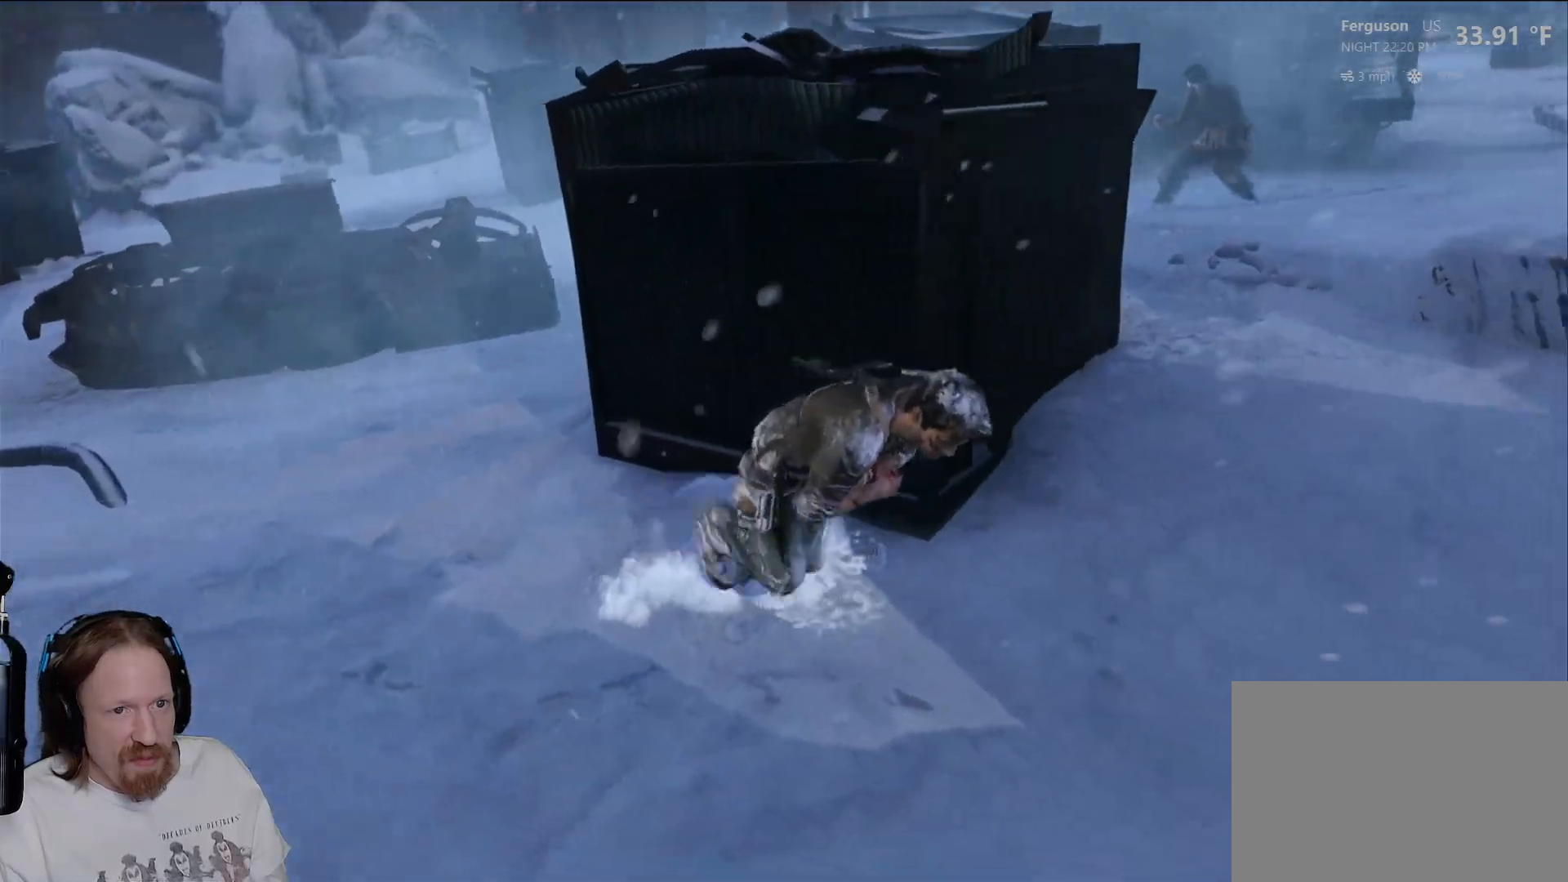
{"buttons": [], "left_stick": "up-right", "right_stick": "center", "events": [[117, "right_stick", "left"], [217, "right_stick", "center"]]}
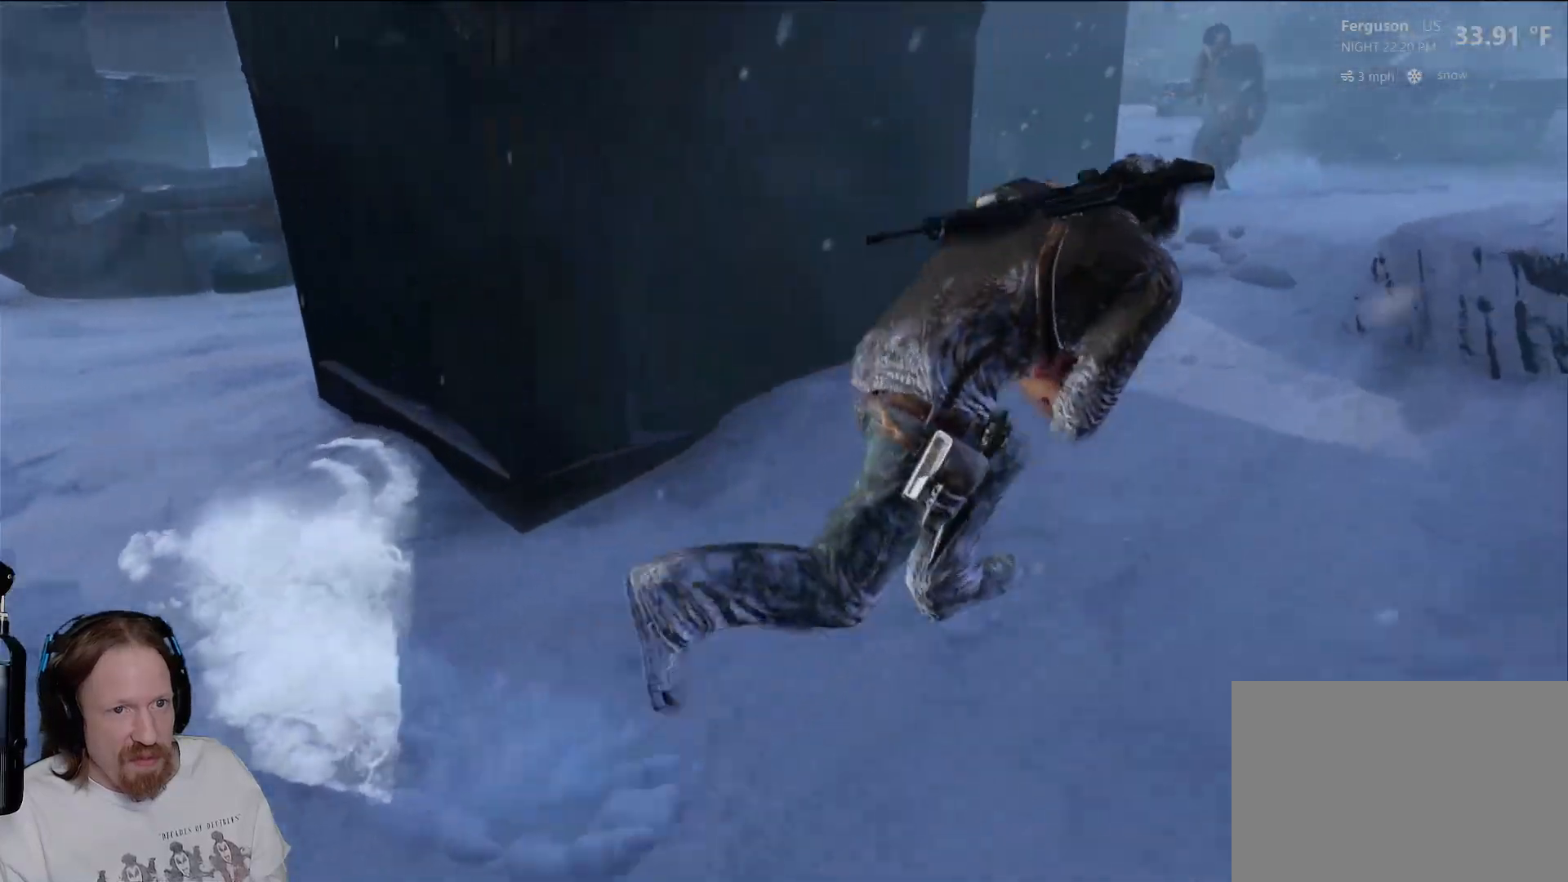
{"buttons": [], "left_stick": "up", "right_stick": "center", "events": [[283, "right_stick", "up"], [350, "left_stick", "up"], [433, "right_stick", "center"]]}
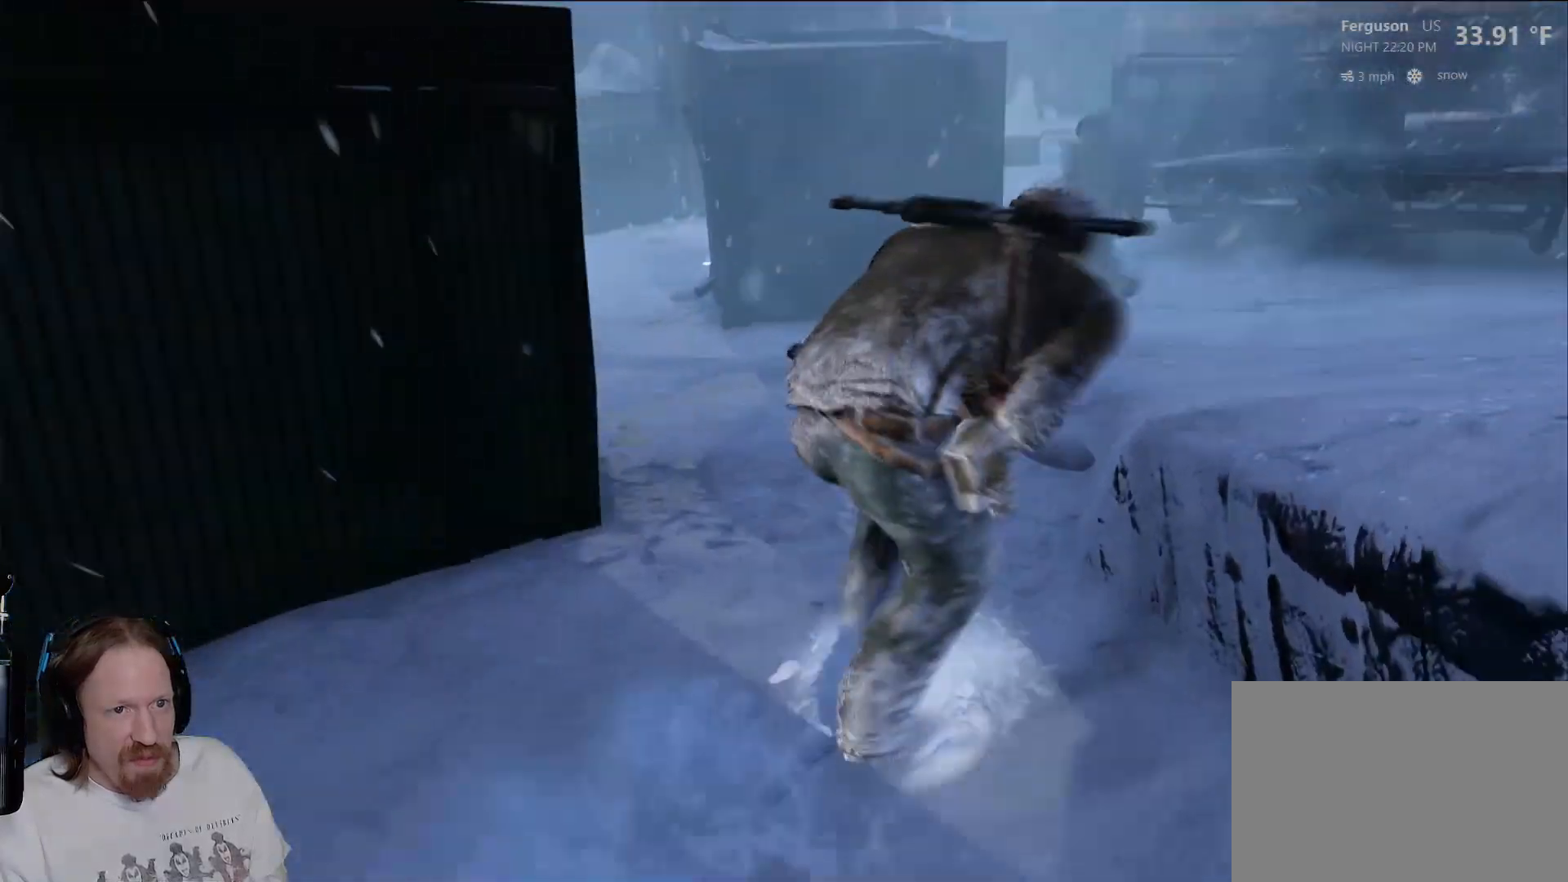
{"buttons": [], "left_stick": "up", "right_stick": "center", "events": []}
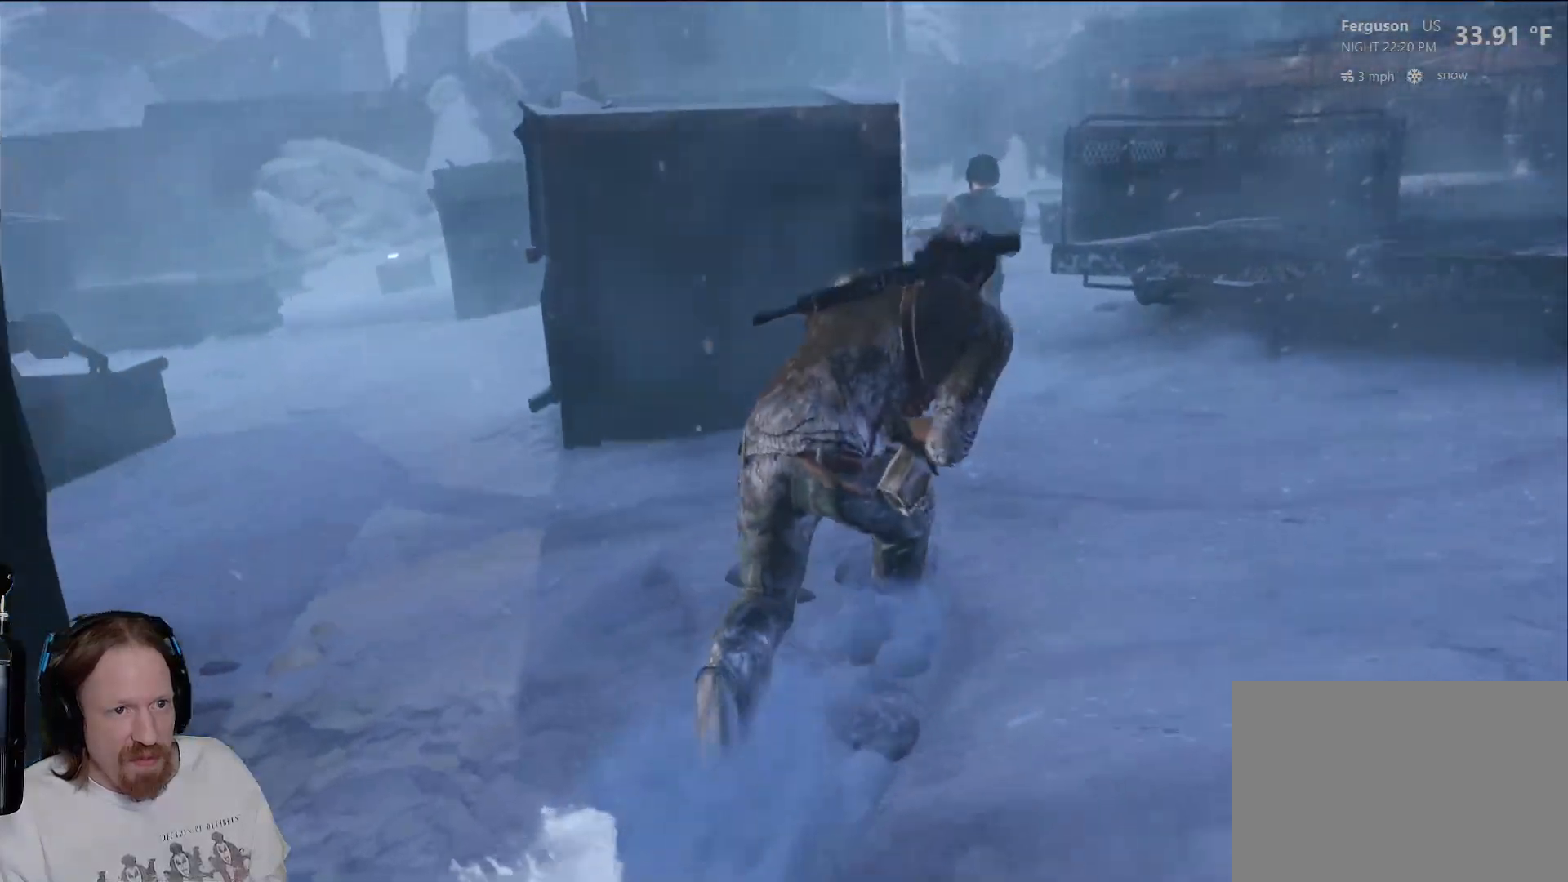
{"buttons": [], "left_stick": "up", "right_stick": "center", "events": []}
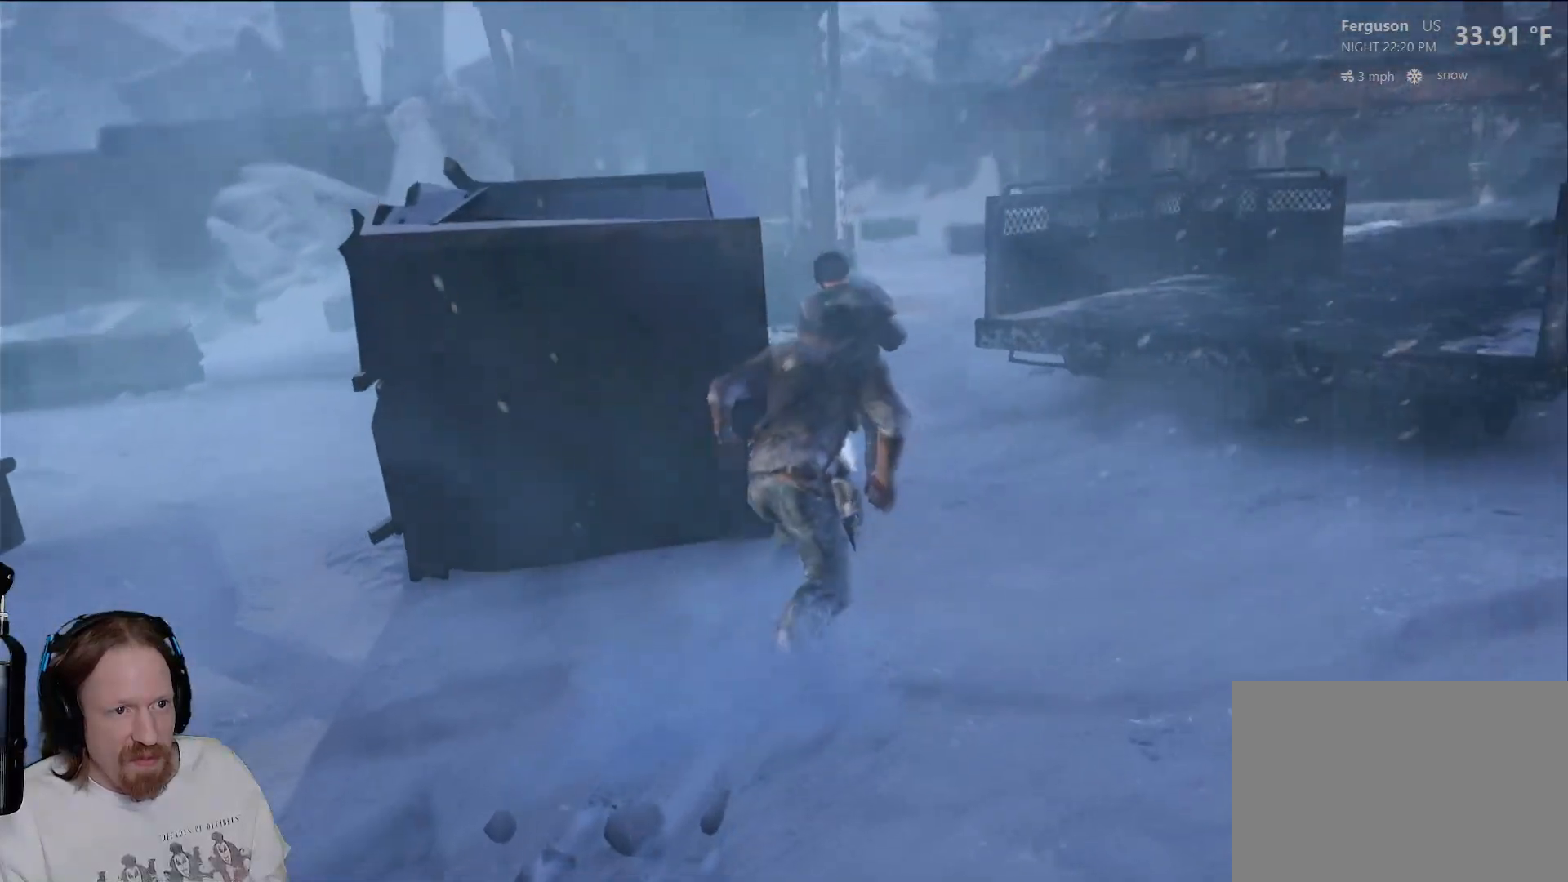
{"buttons": ["SQUARE"], "left_stick": "up", "right_stick": "center", "events": [[50, "SQUARE", "down"], [183, "SQUARE", "up"], [267, "SQUARE", "down"], [367, "SQUARE", "up"], [433, "SQUARE", "down"]]}
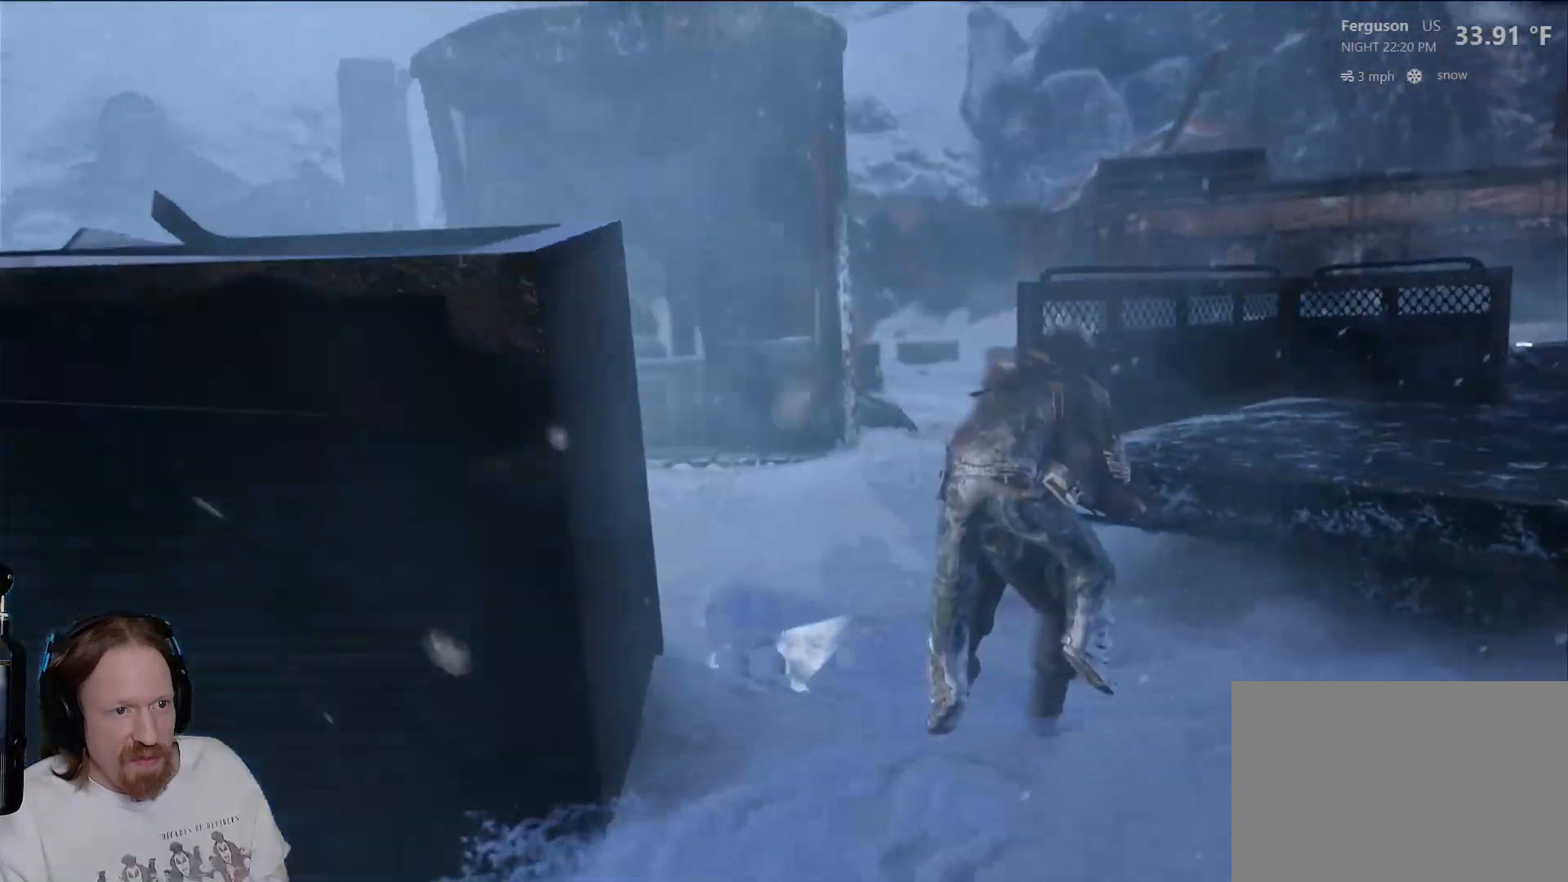
{"buttons": [], "left_stick": "center", "right_stick": "center", "events": [[67, "SQUARE", "up"], [133, "SQUARE", "down"], [167, "left_stick", "center"], [250, "SQUARE", "up"], [317, "SQUARE", "down"], [450, "SQUARE", "up"]]}
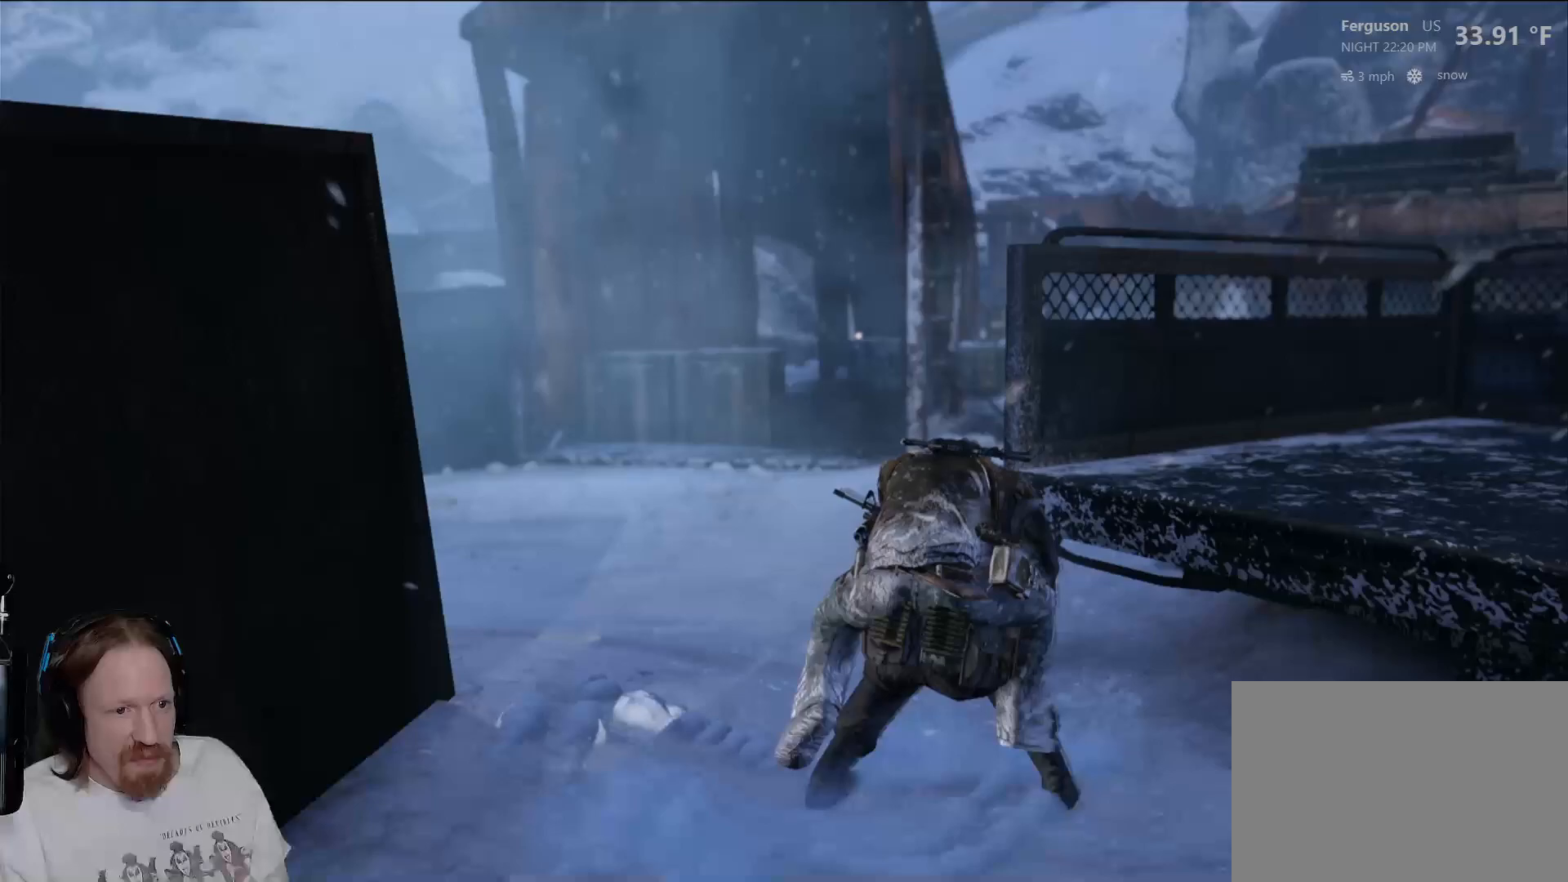
{"buttons": ["SQUARE"], "left_stick": "center", "right_stick": "center", "events": [[17, "SQUARE", "down"], [133, "SQUARE", "up"], [217, "SQUARE", "down"], [350, "SQUARE", "up"], [433, "SQUARE", "down"]]}
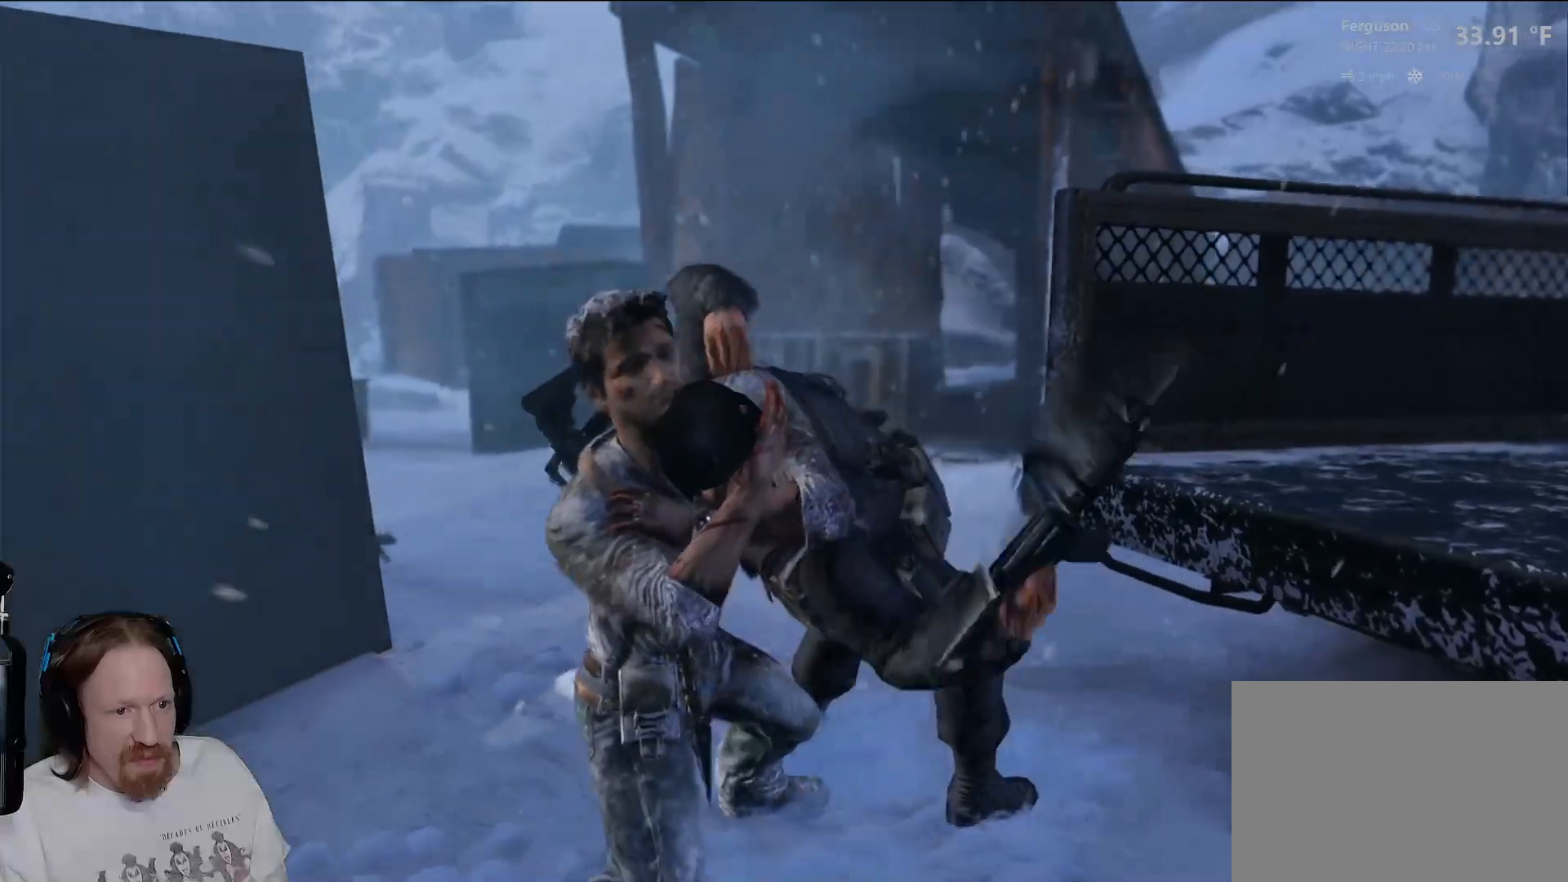
{"buttons": [], "left_stick": "right", "right_stick": "center", "events": [[50, "SQUARE", "up"], [167, "SQUARE", "down"], [267, "SQUARE", "up"], [483, "left_stick", "right"]]}
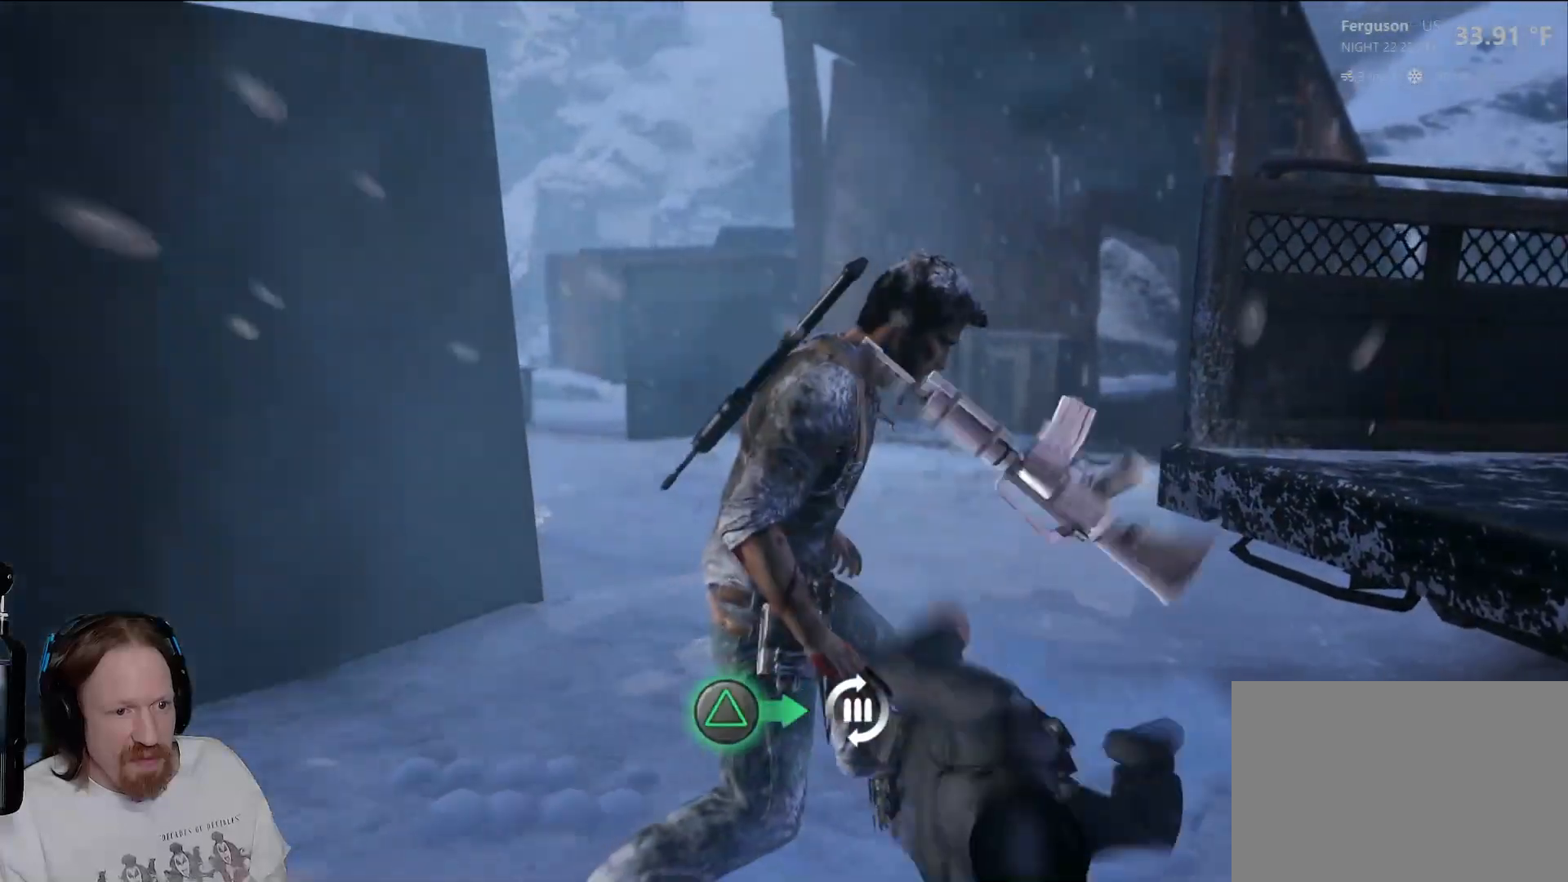
{"buttons": [], "left_stick": "center", "right_stick": "center", "events": [[117, "TRIANGLE", "down"], [200, "left_stick", "center"], [267, "TRIANGLE", "up"], [333, "TRIANGLE", "down"], [483, "TRIANGLE", "up"]]}
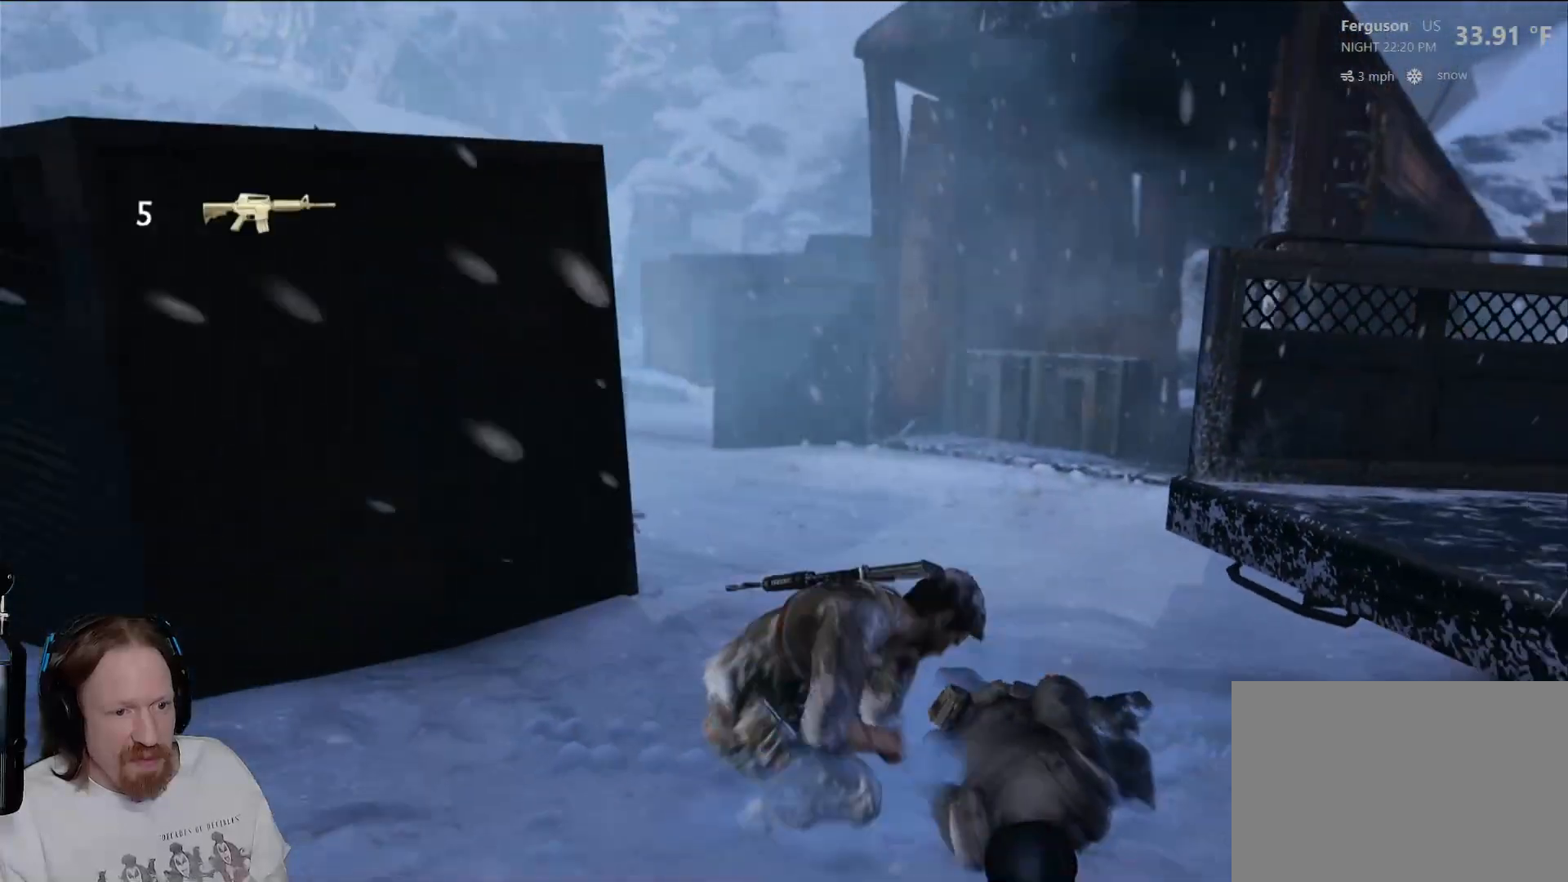
{"buttons": [], "left_stick": "up-right", "right_stick": "center", "events": [[83, "left_stick", "down-right"], [233, "right_stick", "right"], [350, "left_stick", "up-right"], [500, "right_stick", "center"]]}
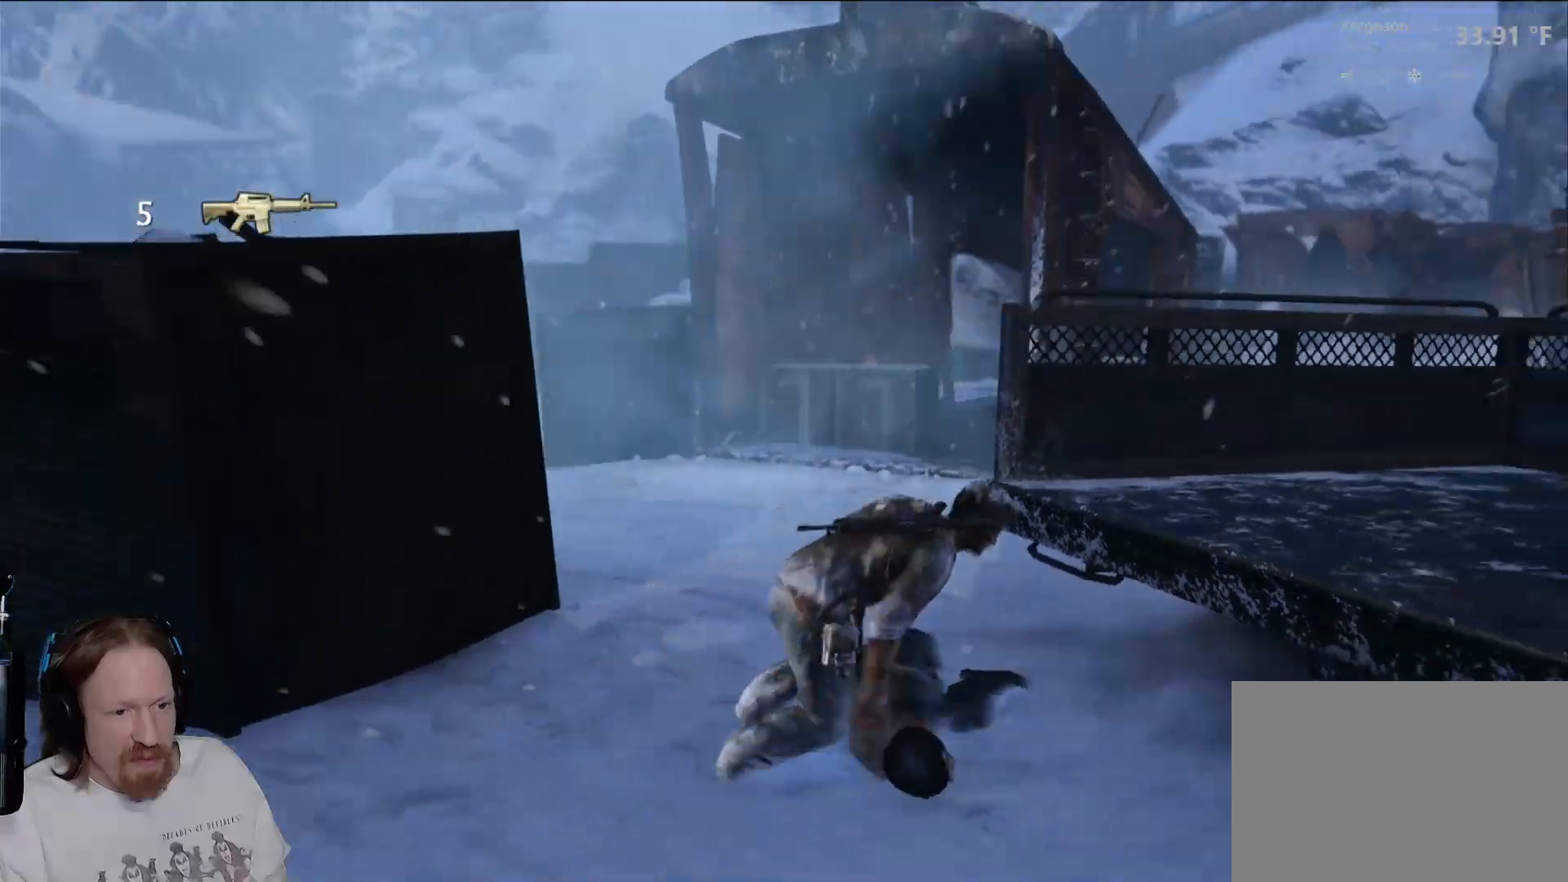
{"buttons": [], "left_stick": "center", "right_stick": "right", "events": [[33, "left_stick", "right"], [117, "CIRCLE", "down"], [283, "CIRCLE", "up"], [317, "left_stick", "center"], [467, "right_stick", "right"]]}